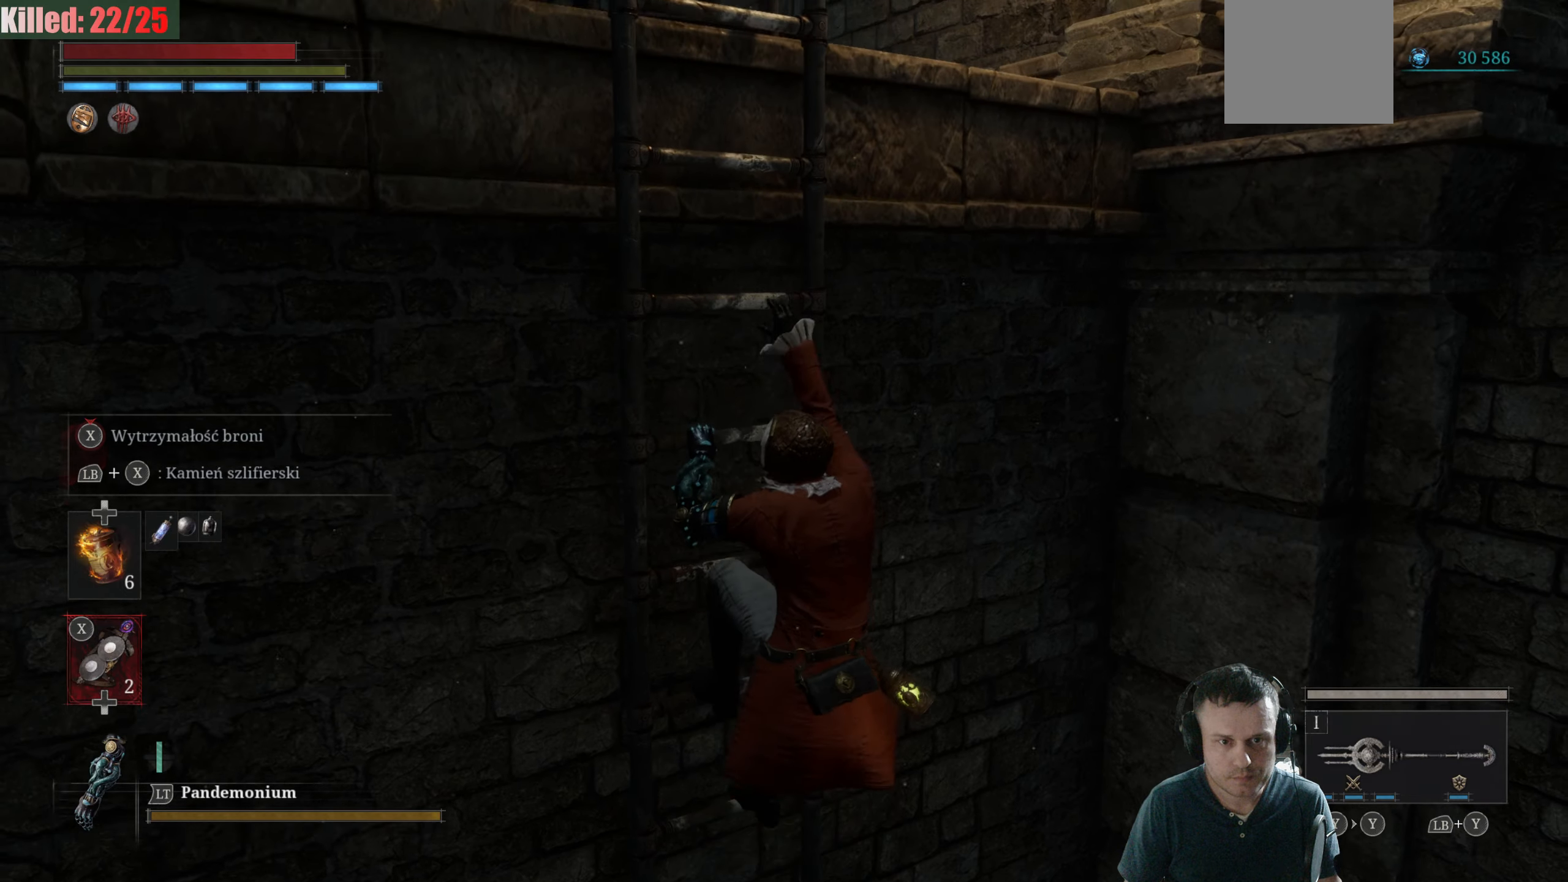
Gameplay with a controller (Xbox layout); each line is a JSON object with the inputs held at the frame after it. "events" lists button and stick changes between this image and that frame as [ms after this image, input, new state], when the widget could be followed in between.
{"buttons": ["B"], "left_stick": "up", "right_stick": "center", "events": []}
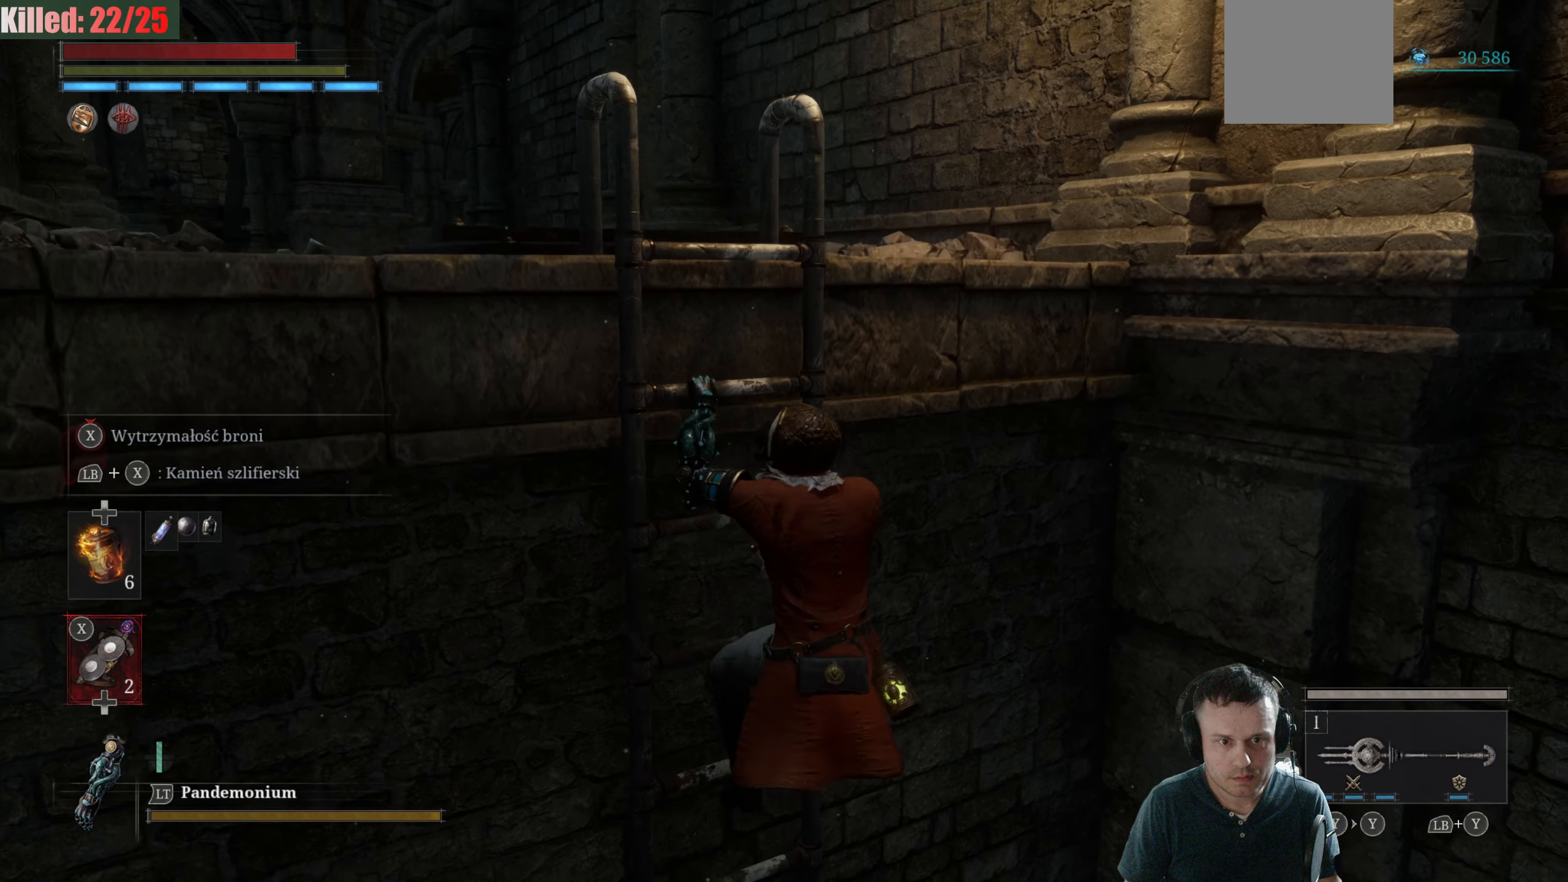
{"buttons": ["B"], "left_stick": "up", "right_stick": "center", "events": []}
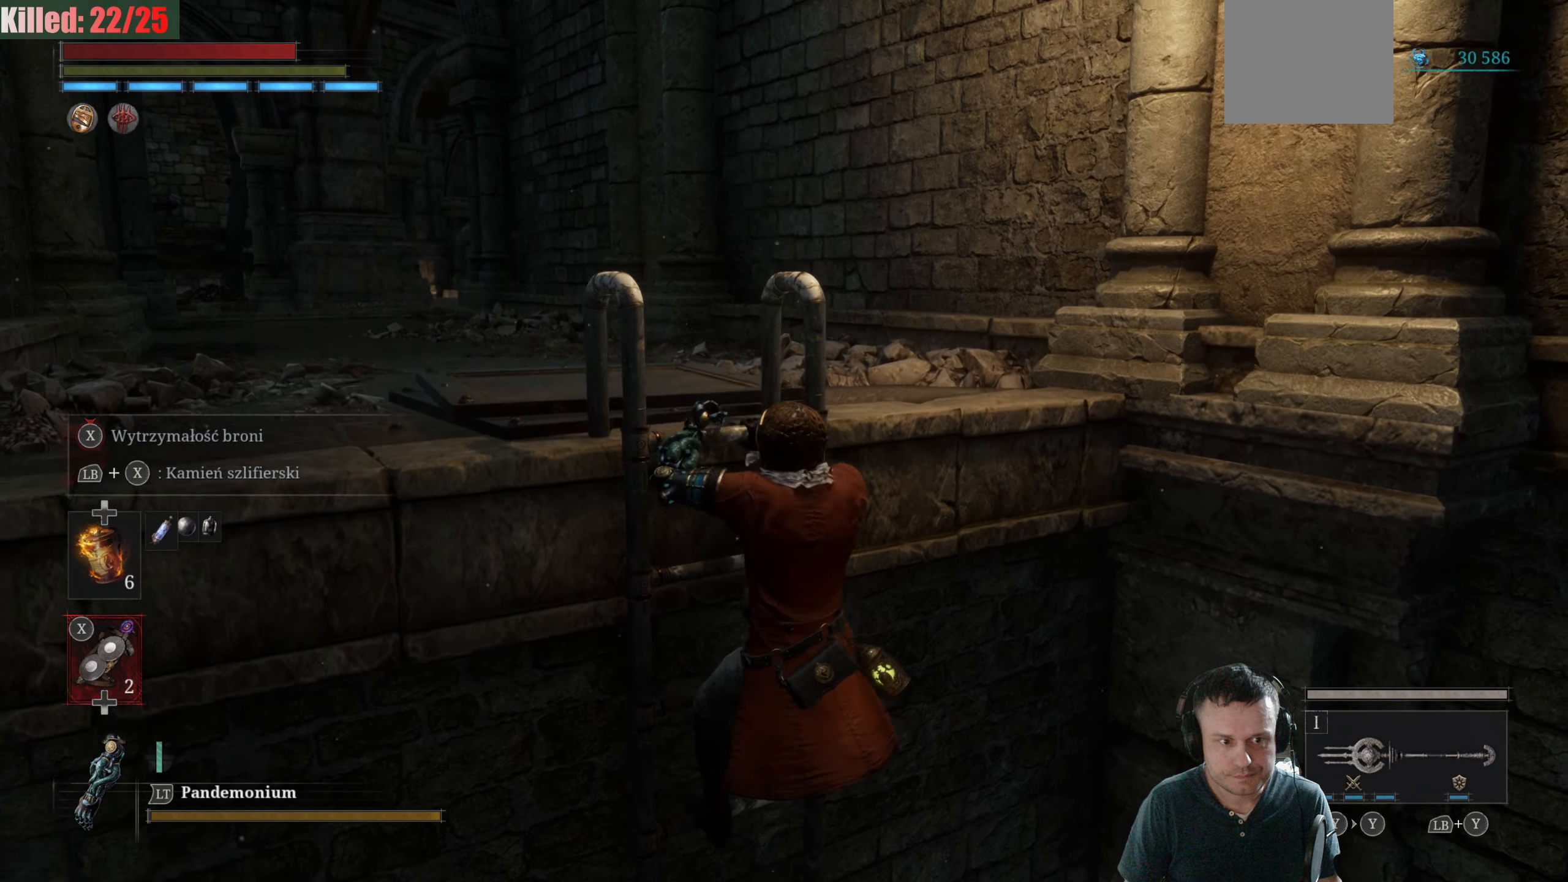
{"buttons": [], "left_stick": "center", "right_stick": "down-right", "events": [[50, "B", "up"], [333, "right_stick", "down-right"], [383, "left_stick", "up-left"], [483, "left_stick", "center"]]}
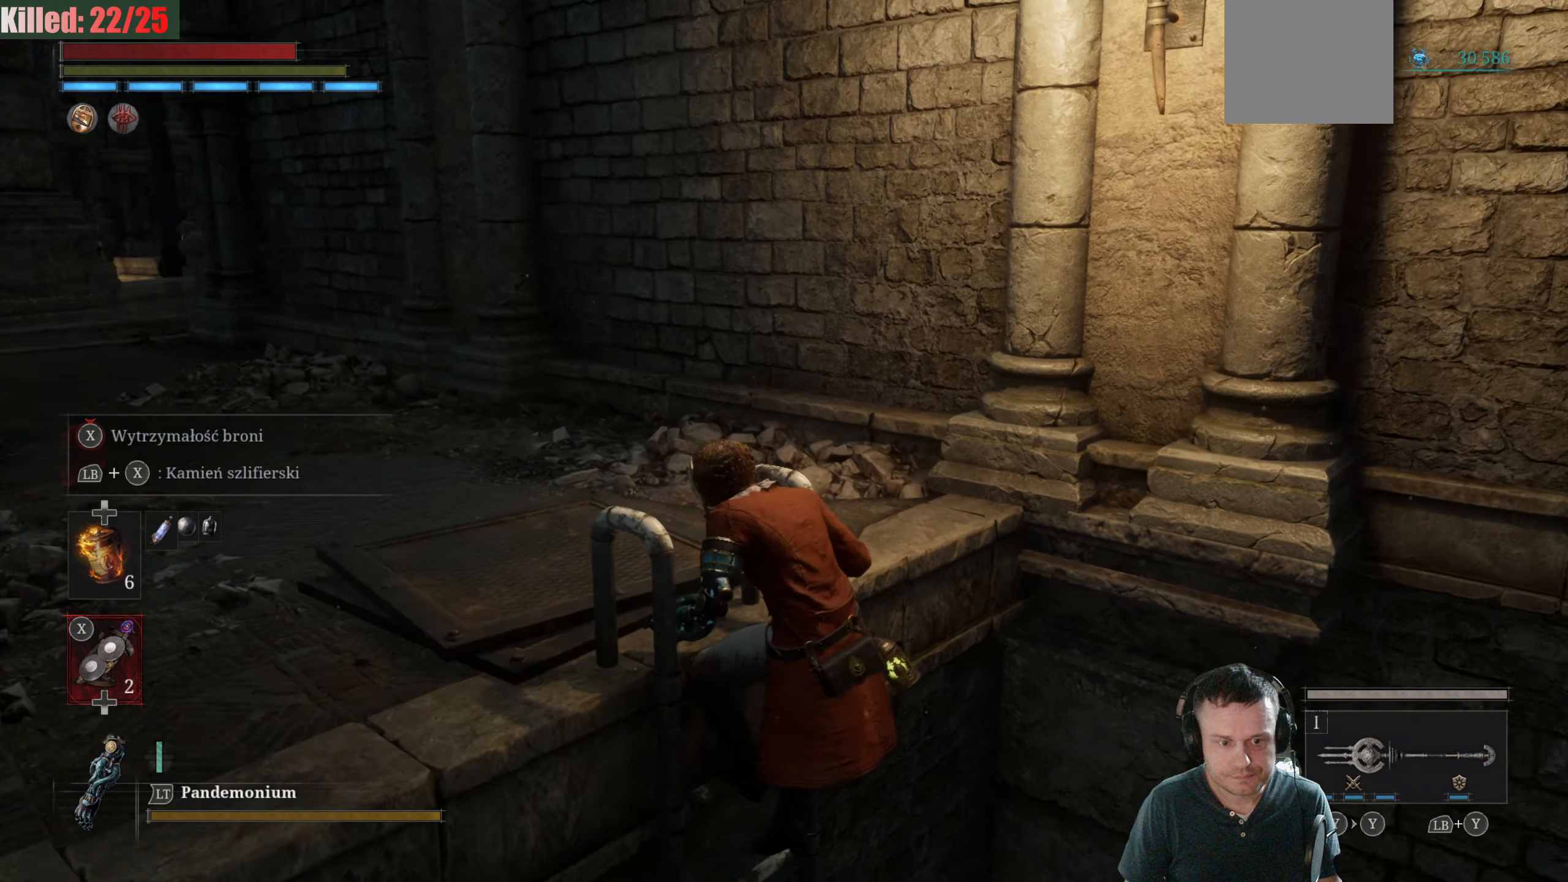
{"buttons": [], "left_stick": "center", "right_stick": "down-right", "events": []}
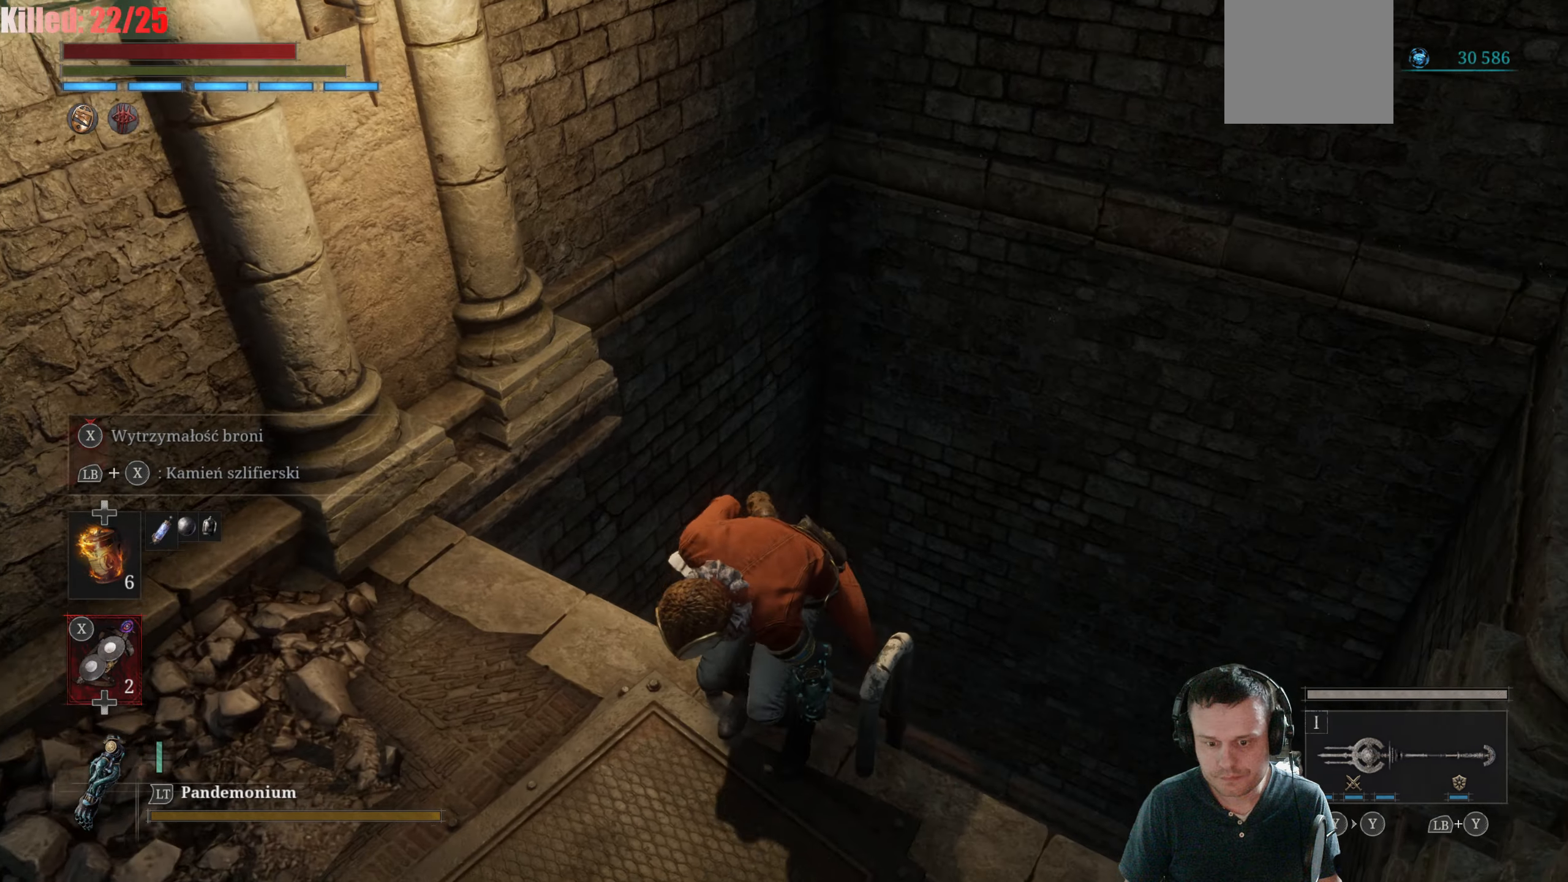
{"buttons": [], "left_stick": "left", "right_stick": "left", "events": [[17, "right_stick", "center"], [233, "left_stick", "left"], [233, "right_stick", "left"]]}
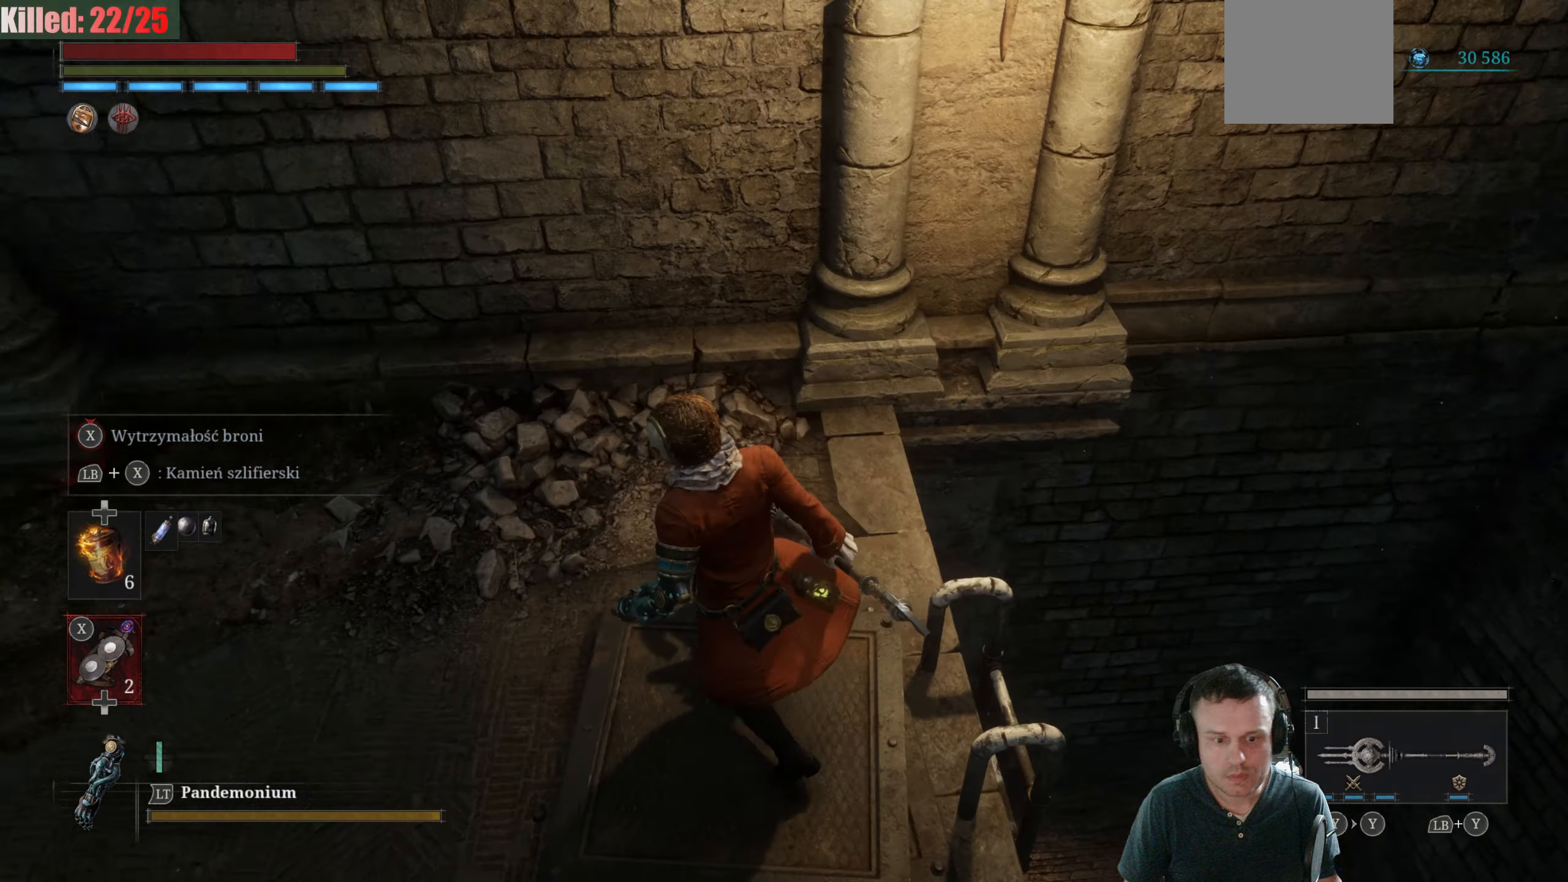
{"buttons": [], "left_stick": "up-left", "right_stick": "center", "events": [[17, "left_stick", "up-left"], [83, "right_stick", "up-left"], [367, "right_stick", "center"]]}
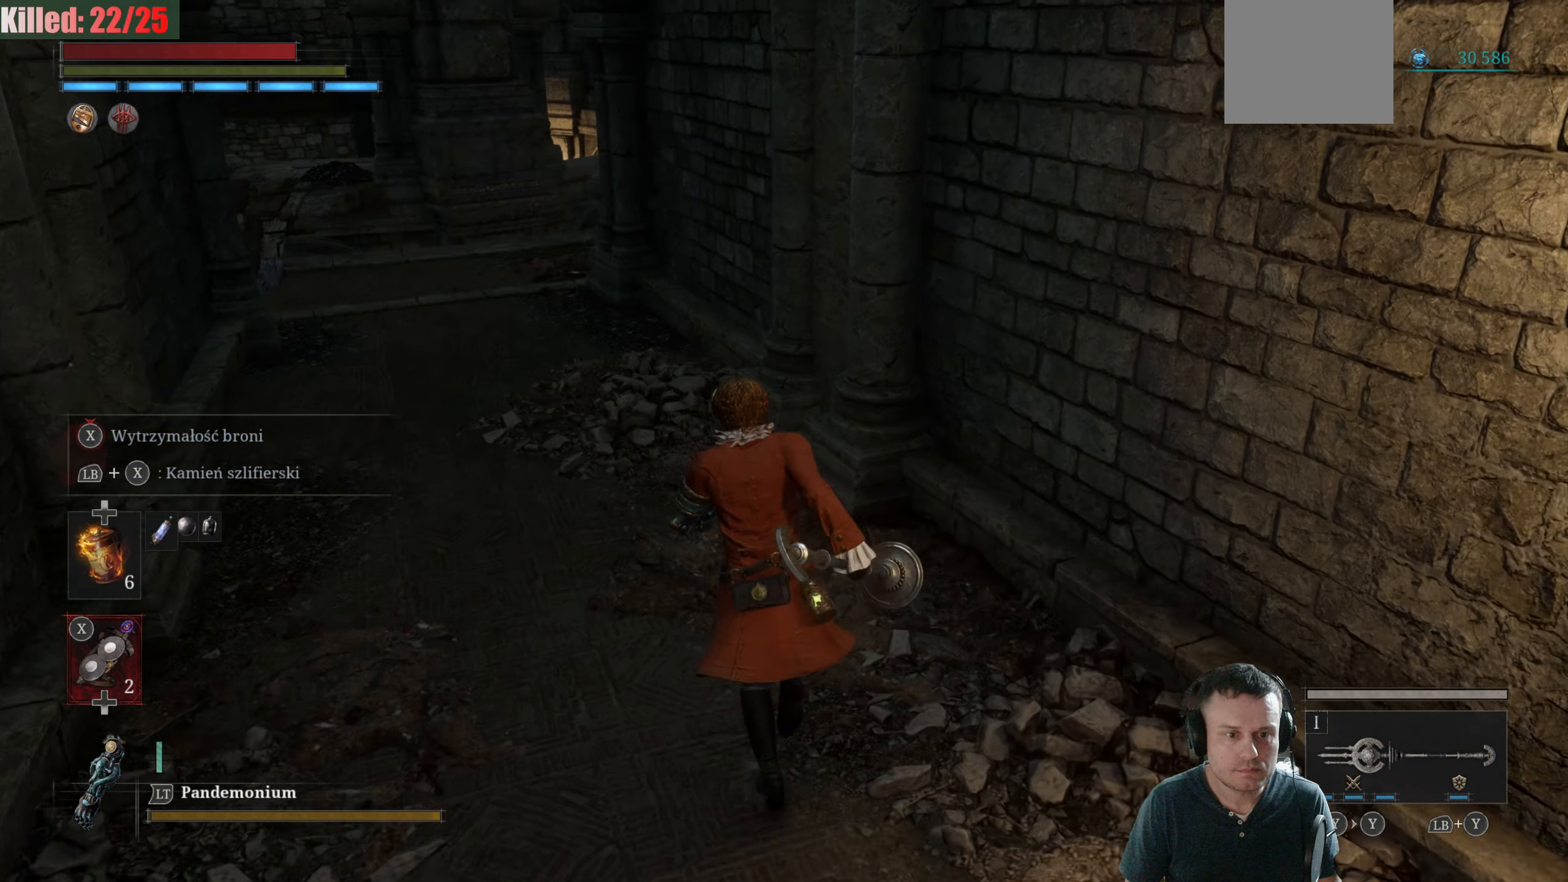
{"buttons": [], "left_stick": "up-left", "right_stick": "center", "events": [[317, "right_stick", "up-left"], [500, "right_stick", "center"]]}
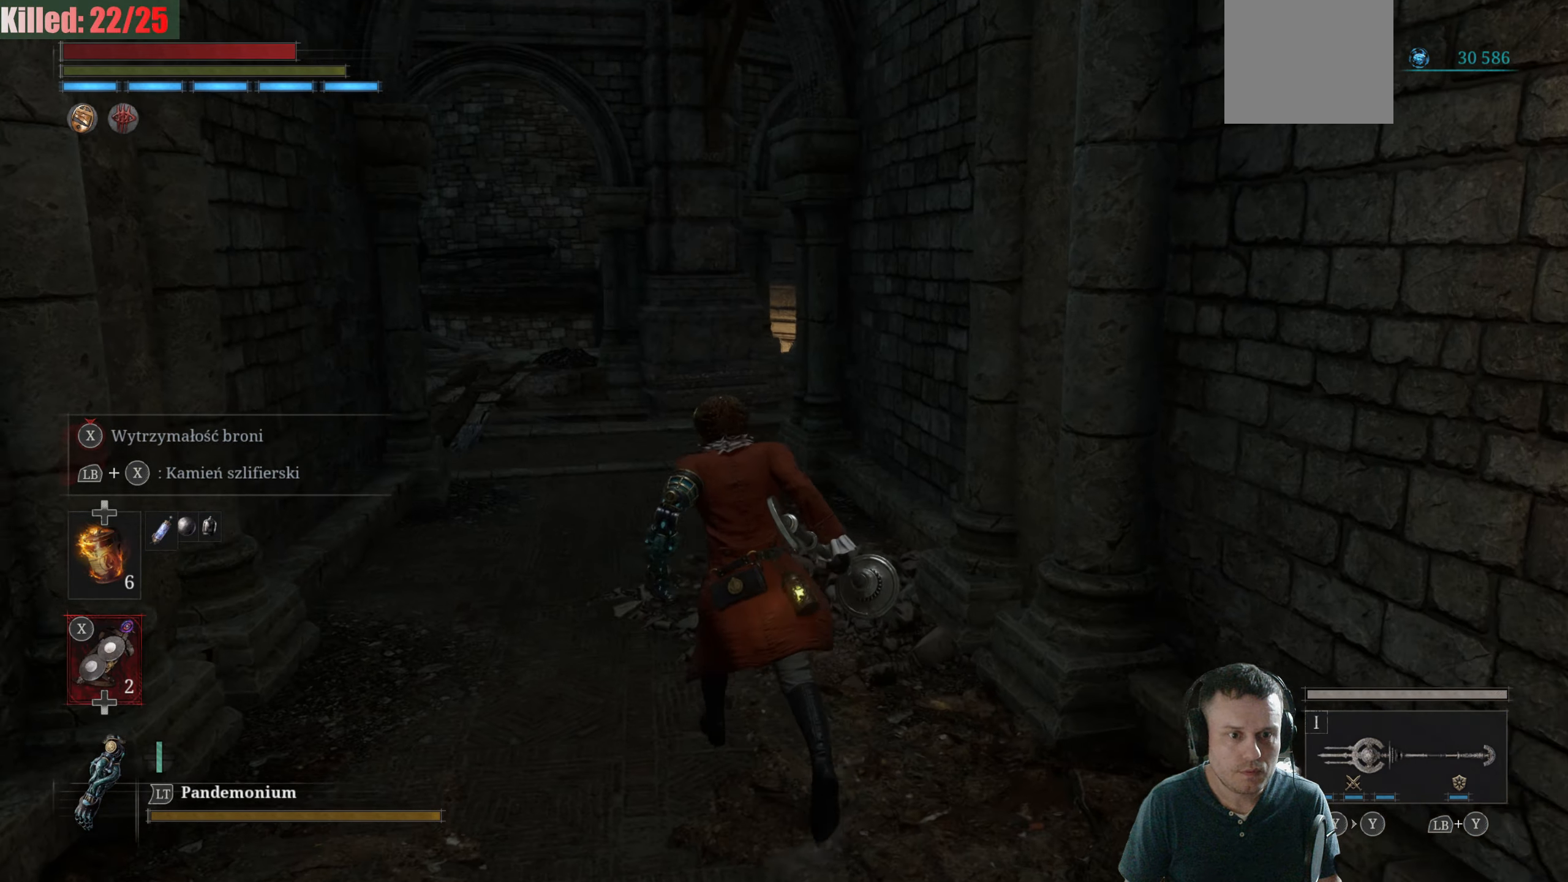
{"buttons": [], "left_stick": "up", "right_stick": "down", "events": [[333, "left_stick", "up"], [400, "right_stick", "down"]]}
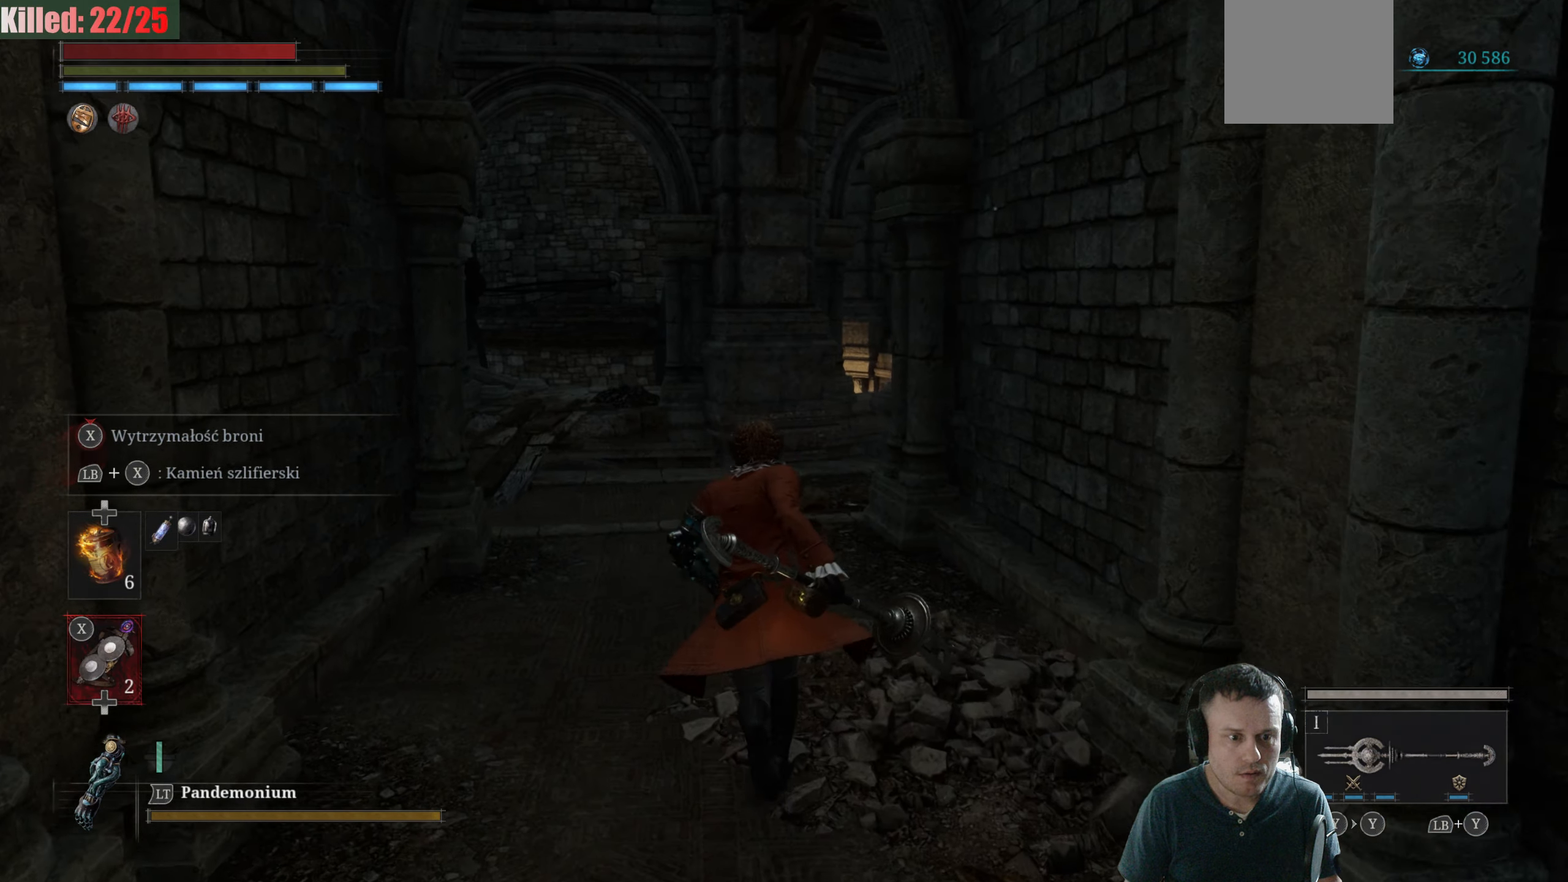
{"buttons": ["B"], "left_stick": "up", "right_stick": "center", "events": [[33, "right_stick", "center"], [317, "B", "down"]]}
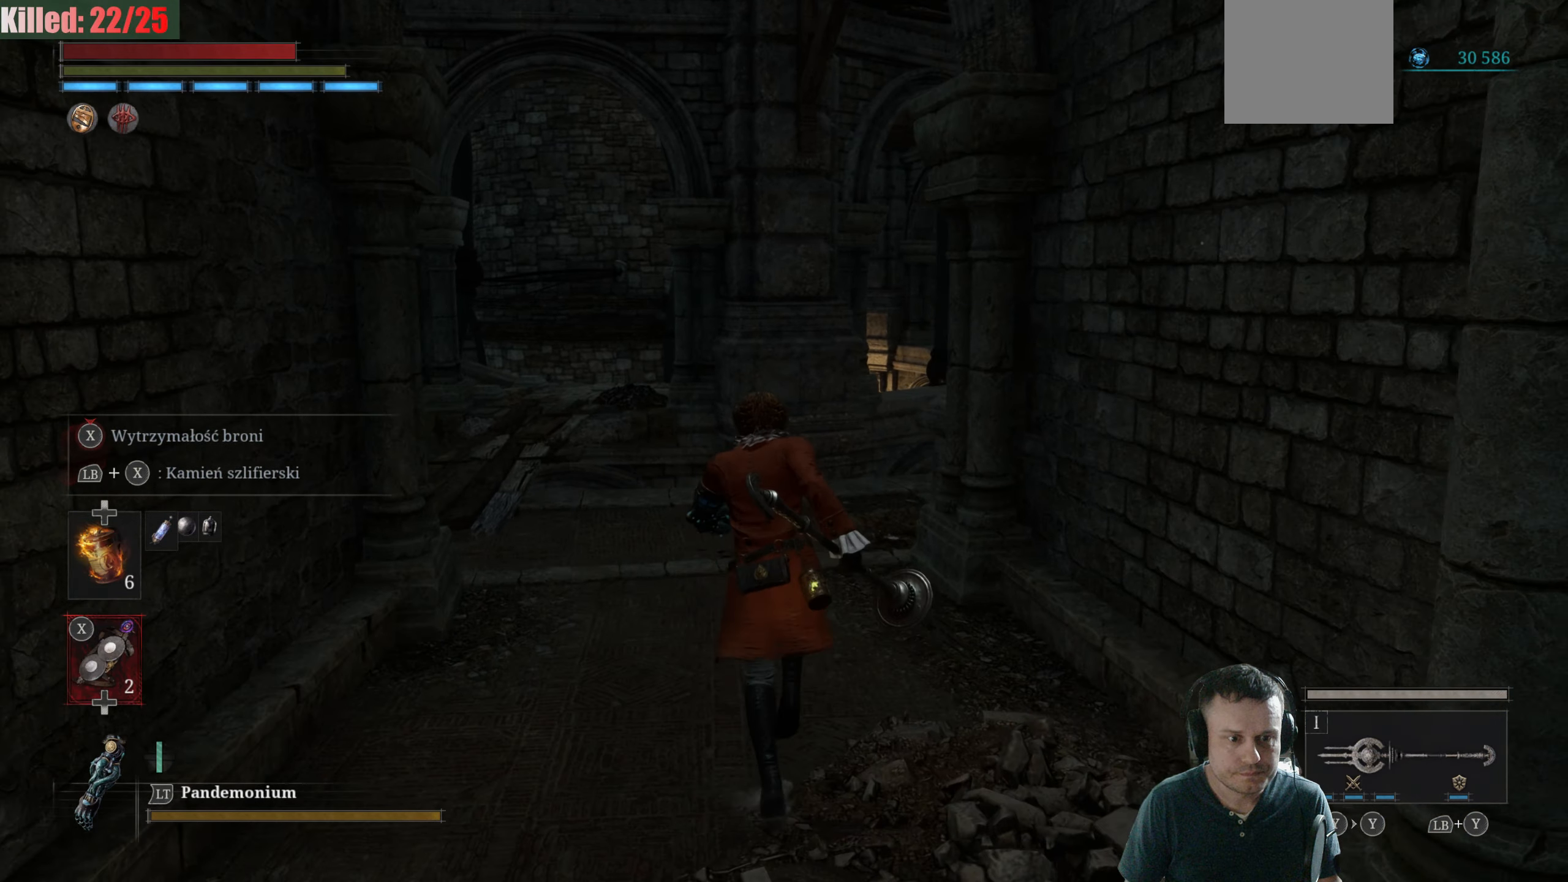
{"buttons": [], "left_stick": "up", "right_stick": "center", "events": [[400, "B", "up"]]}
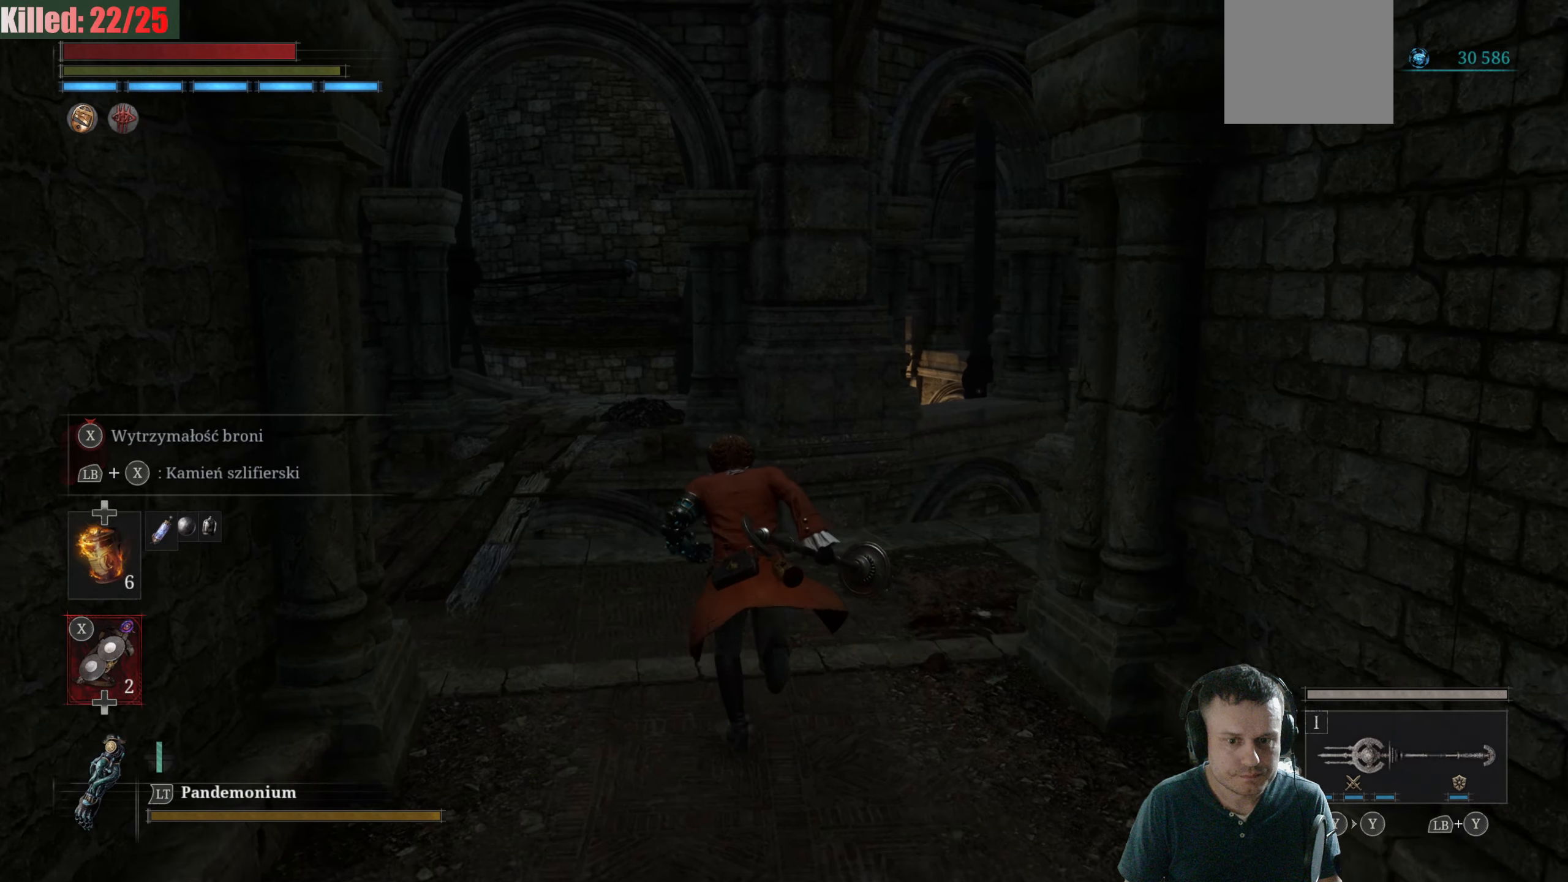
{"buttons": [], "left_stick": "center", "right_stick": "up-left", "events": [[150, "right_stick", "down-right"], [334, "left_stick", "center"], [334, "right_stick", "up-left"]]}
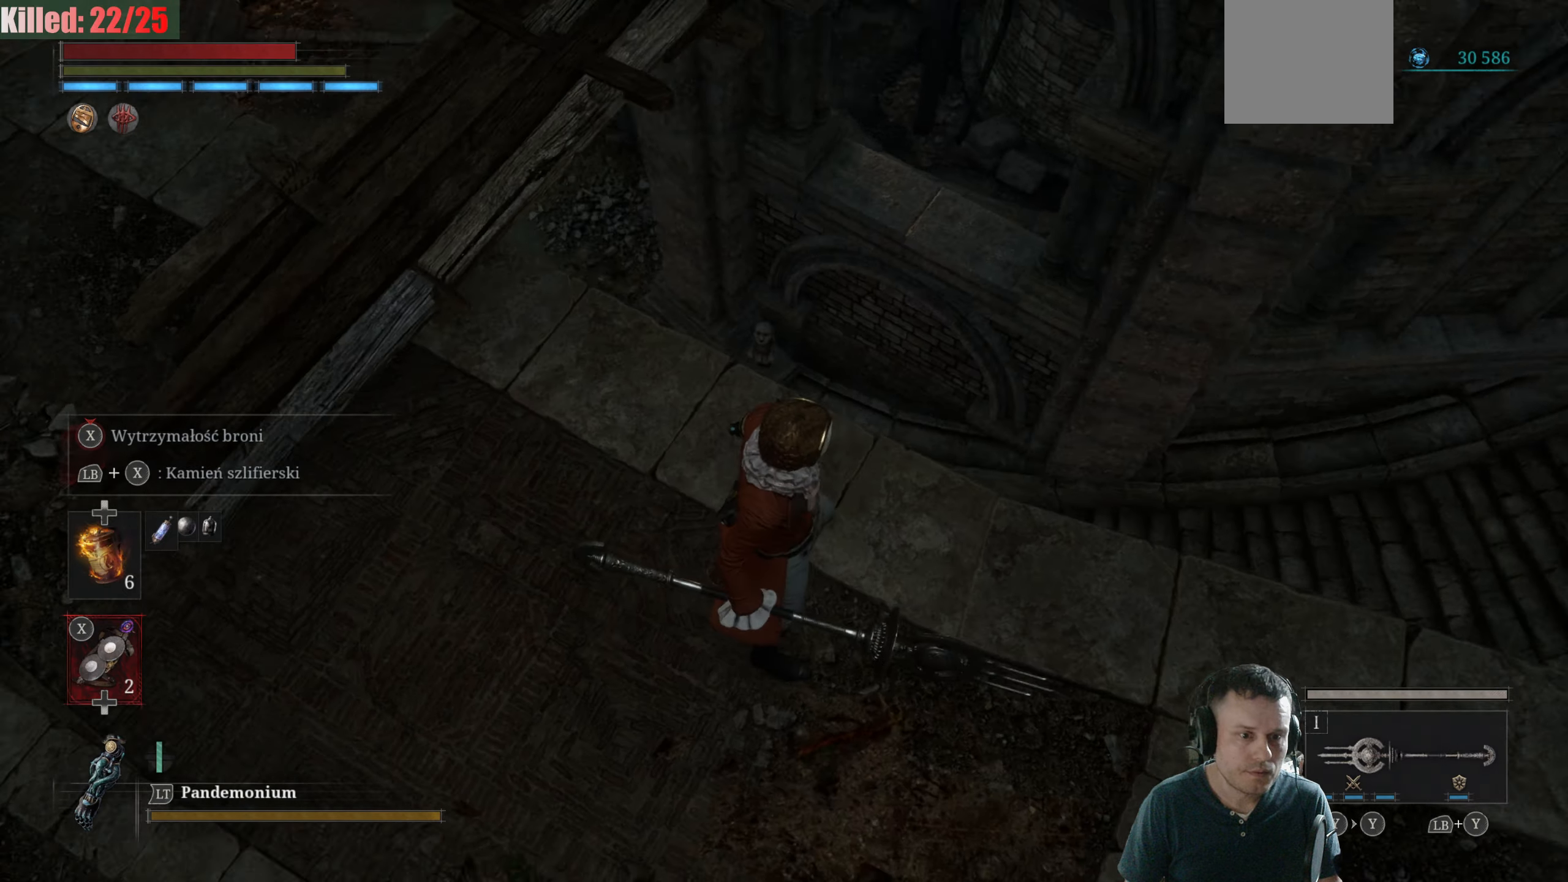
{"buttons": [], "left_stick": "center", "right_stick": "center", "events": [[184, "right_stick", "center"]]}
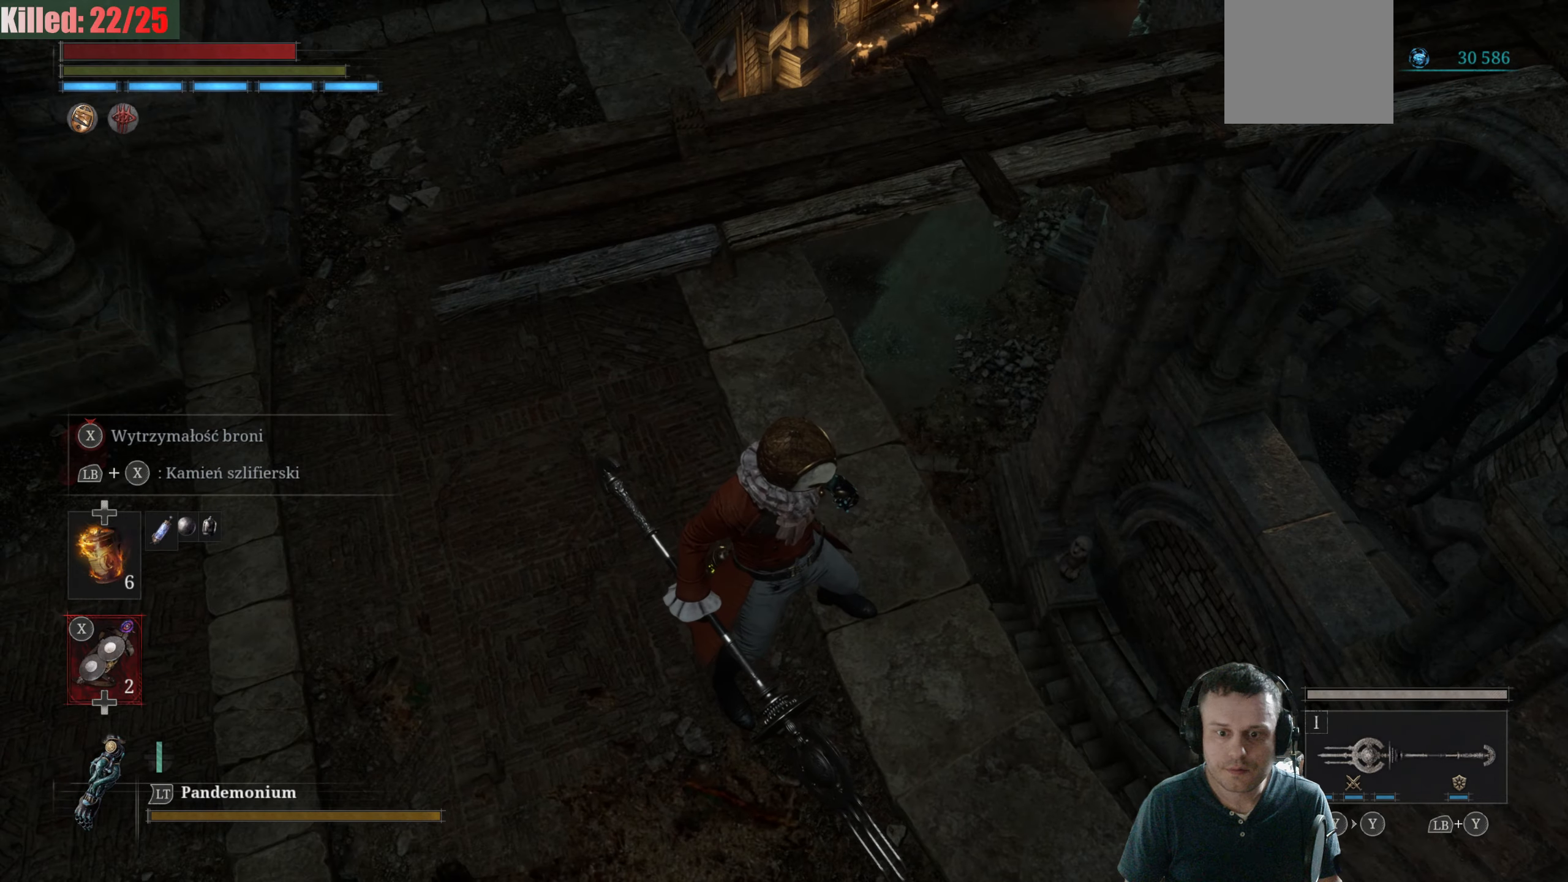
{"buttons": [], "left_stick": "center", "right_stick": "up-left", "events": [[84, "right_stick", "up-left"]]}
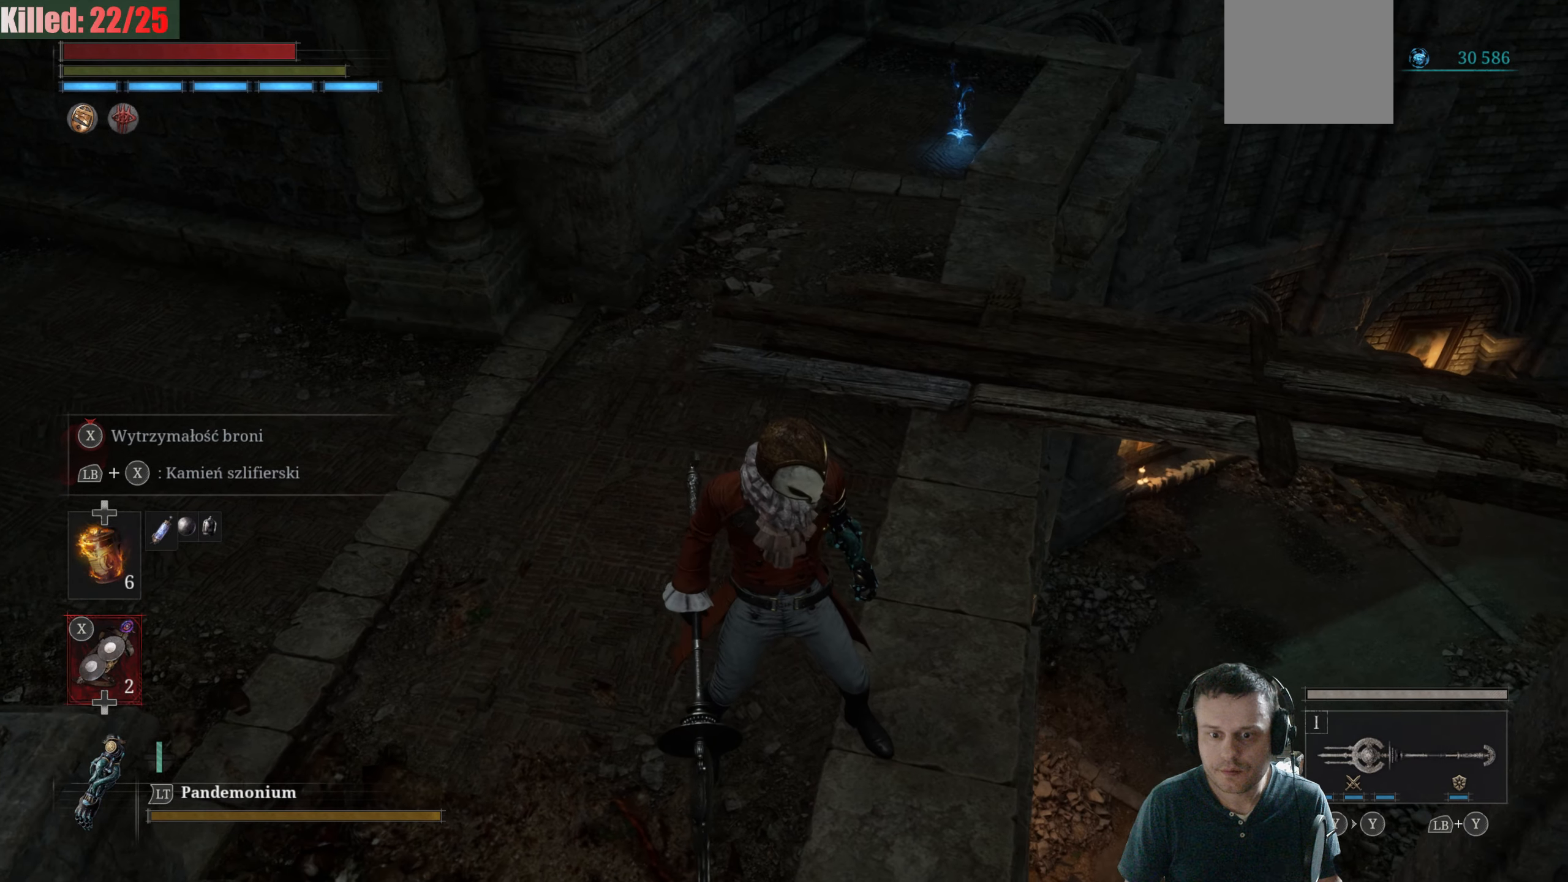
{"buttons": [], "left_stick": "up", "right_stick": "up", "events": [[84, "right_stick", "center"], [367, "left_stick", "up"], [467, "right_stick", "up"]]}
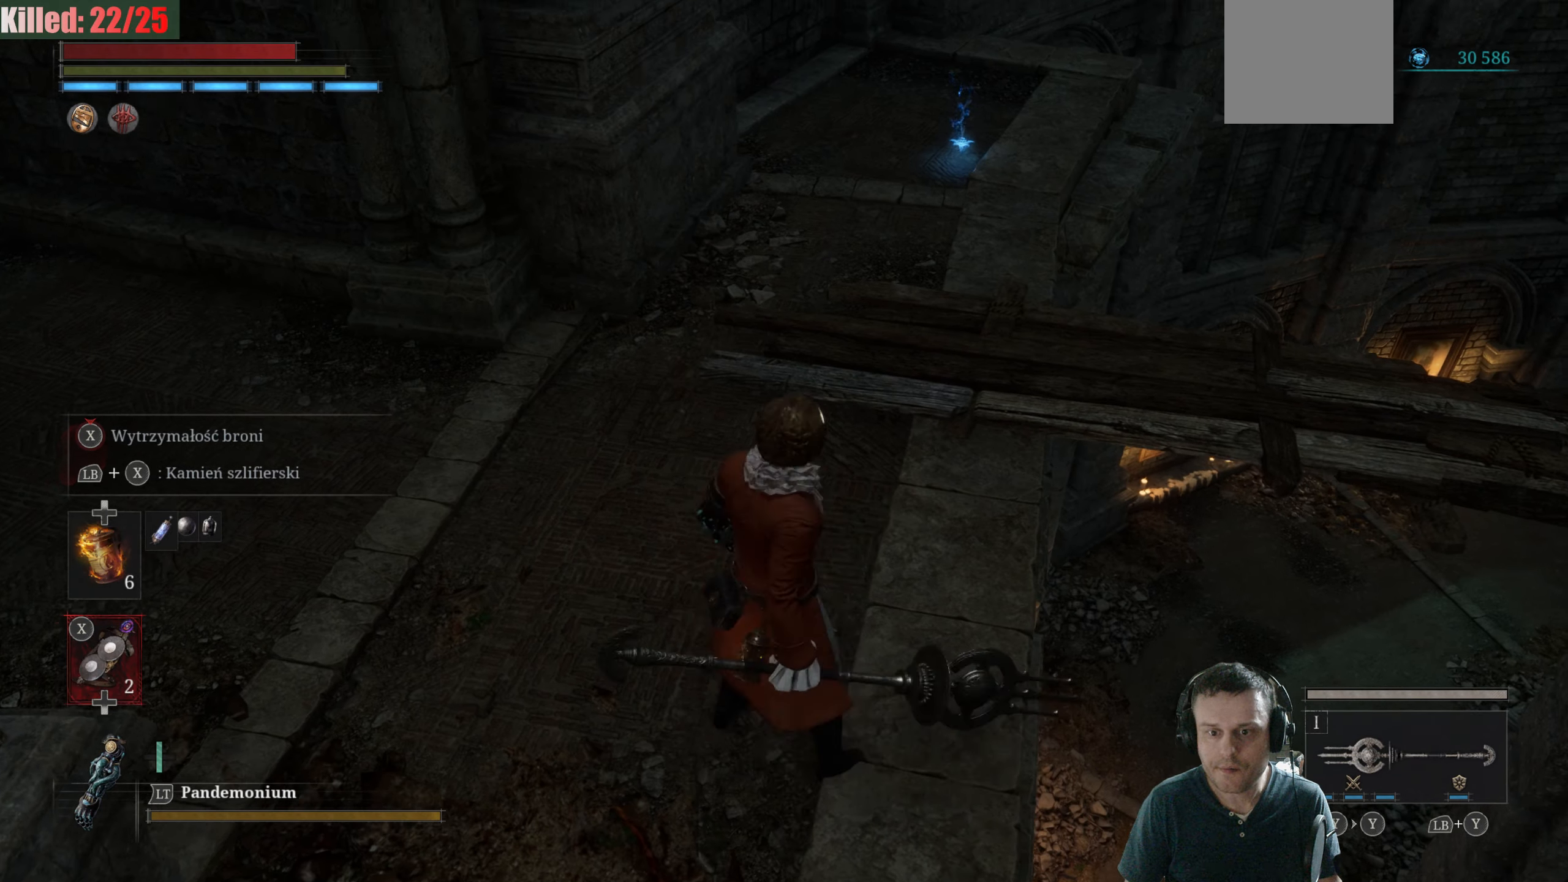
{"buttons": ["B"], "left_stick": "up", "right_stick": "center", "events": [[300, "right_stick", "center"], [467, "B", "down"]]}
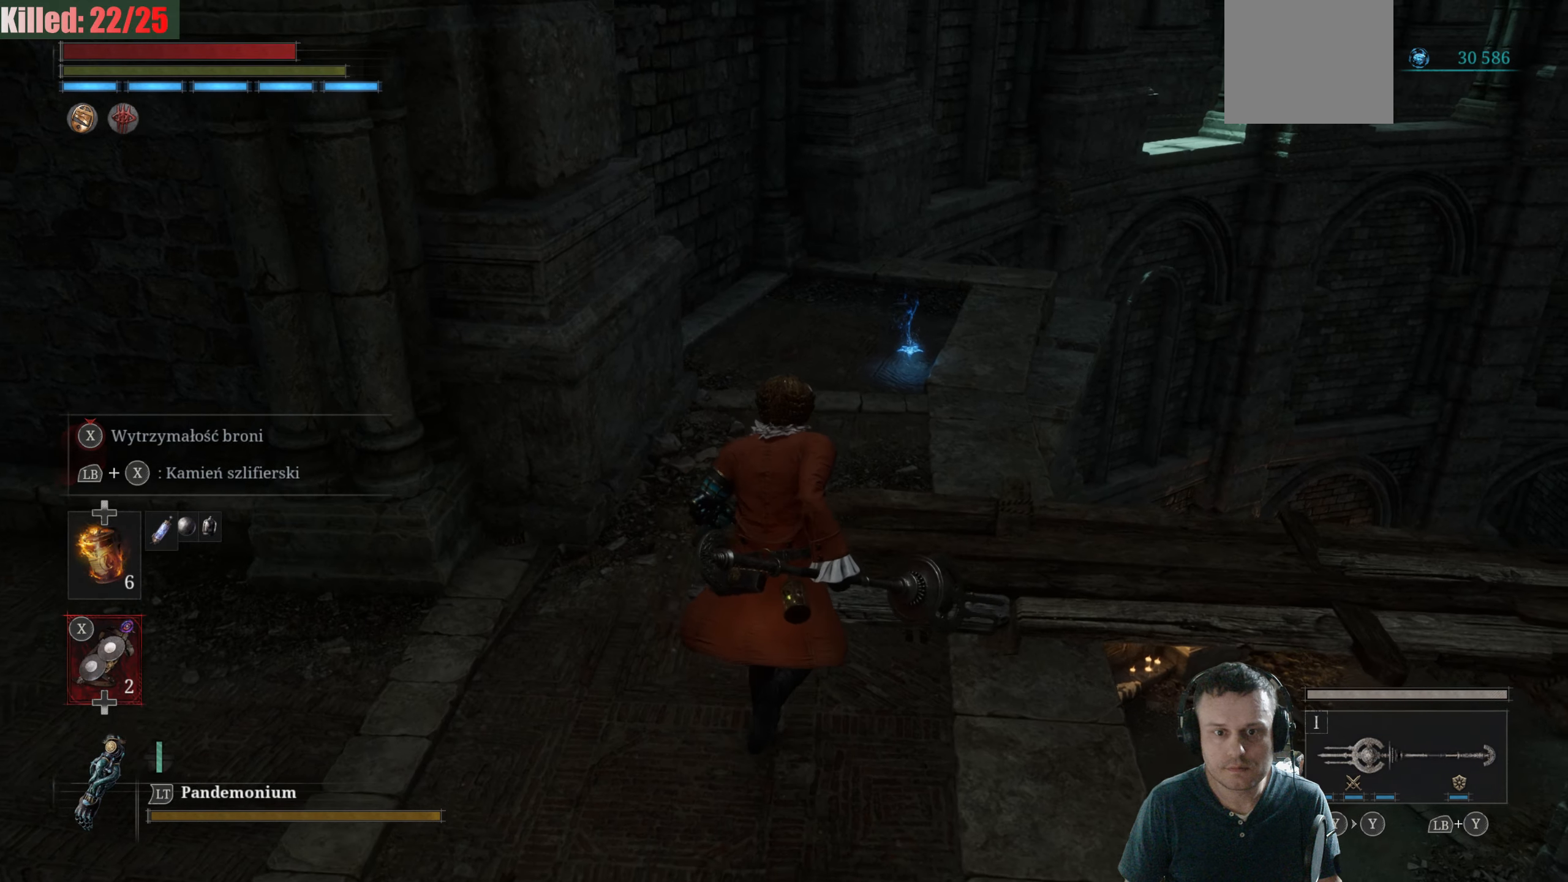
{"buttons": ["B"], "left_stick": "up", "right_stick": "center", "events": []}
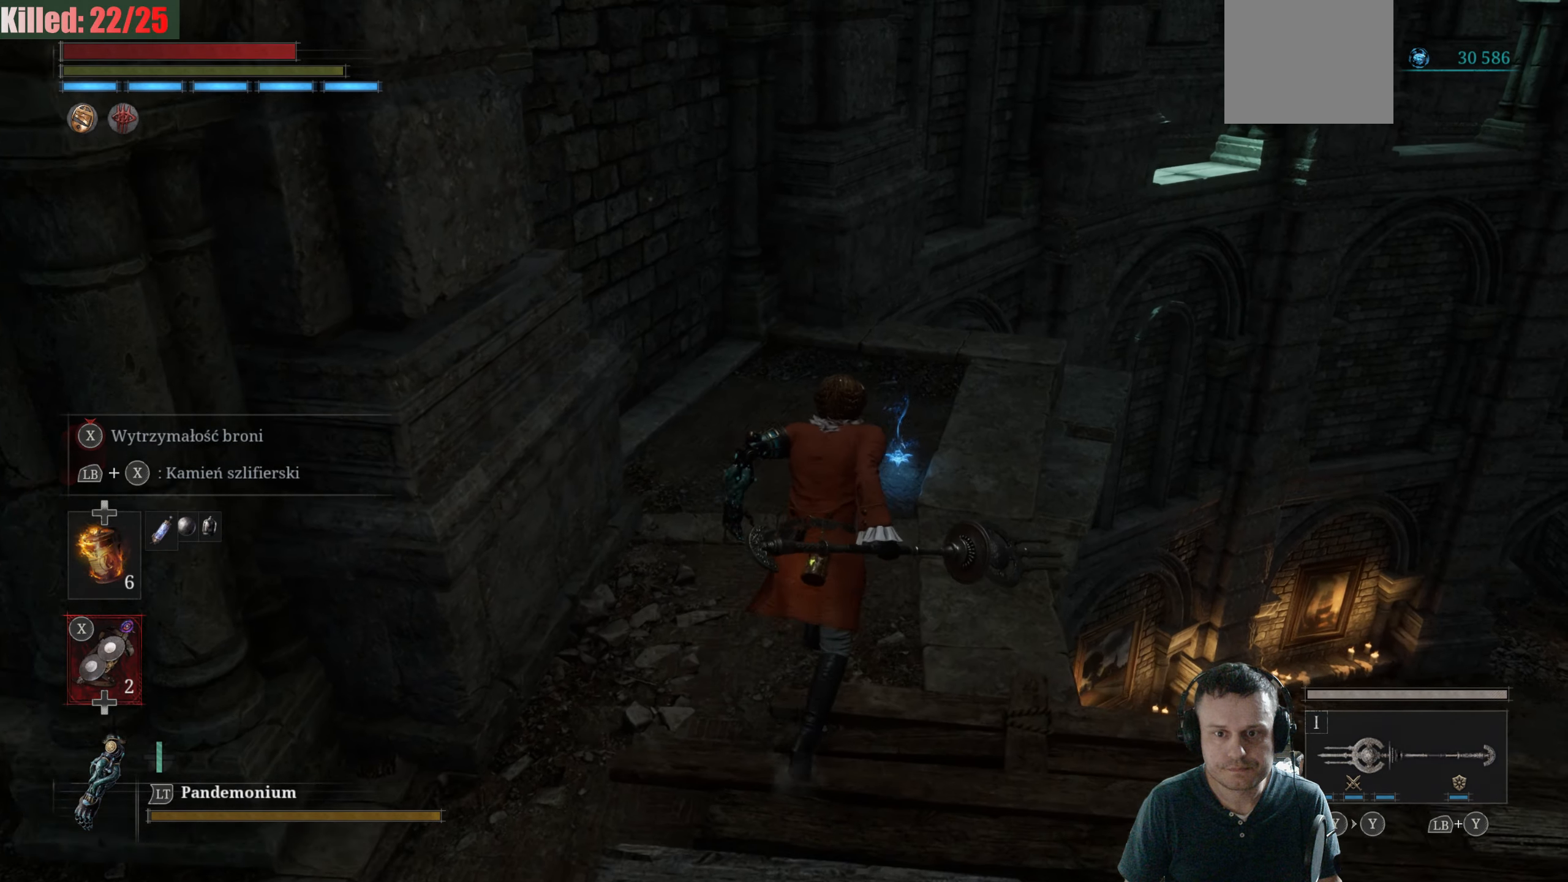
{"buttons": ["A"], "left_stick": "center", "right_stick": "center", "events": [[217, "B", "up"], [400, "A", "down"], [450, "left_stick", "center"]]}
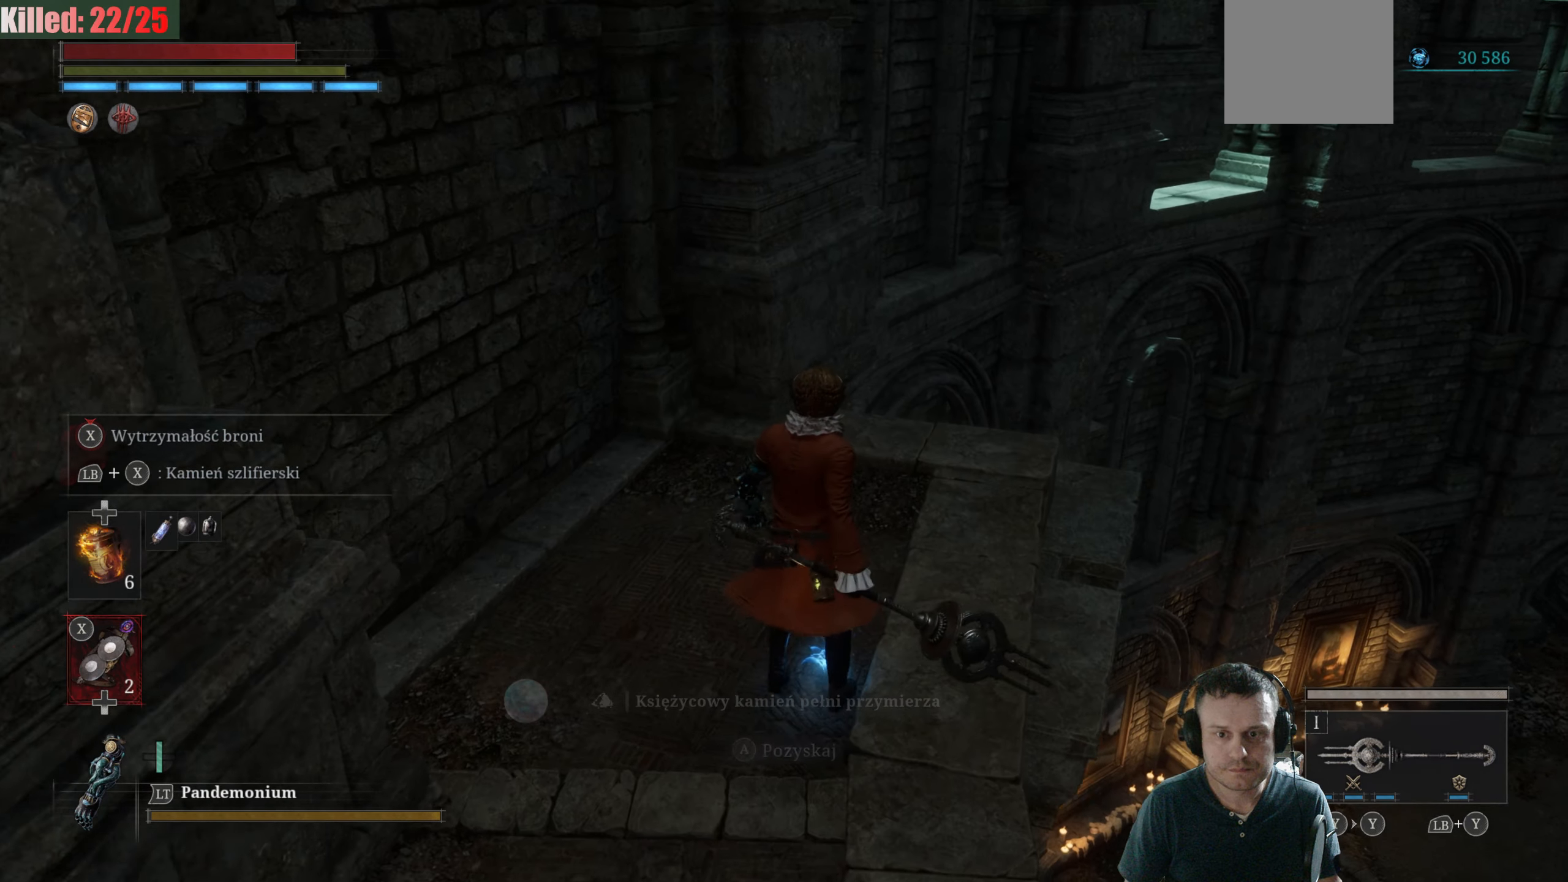
{"buttons": [], "left_stick": "down", "right_stick": "right", "events": [[50, "A", "up"], [300, "right_stick", "right"], [334, "left_stick", "down"]]}
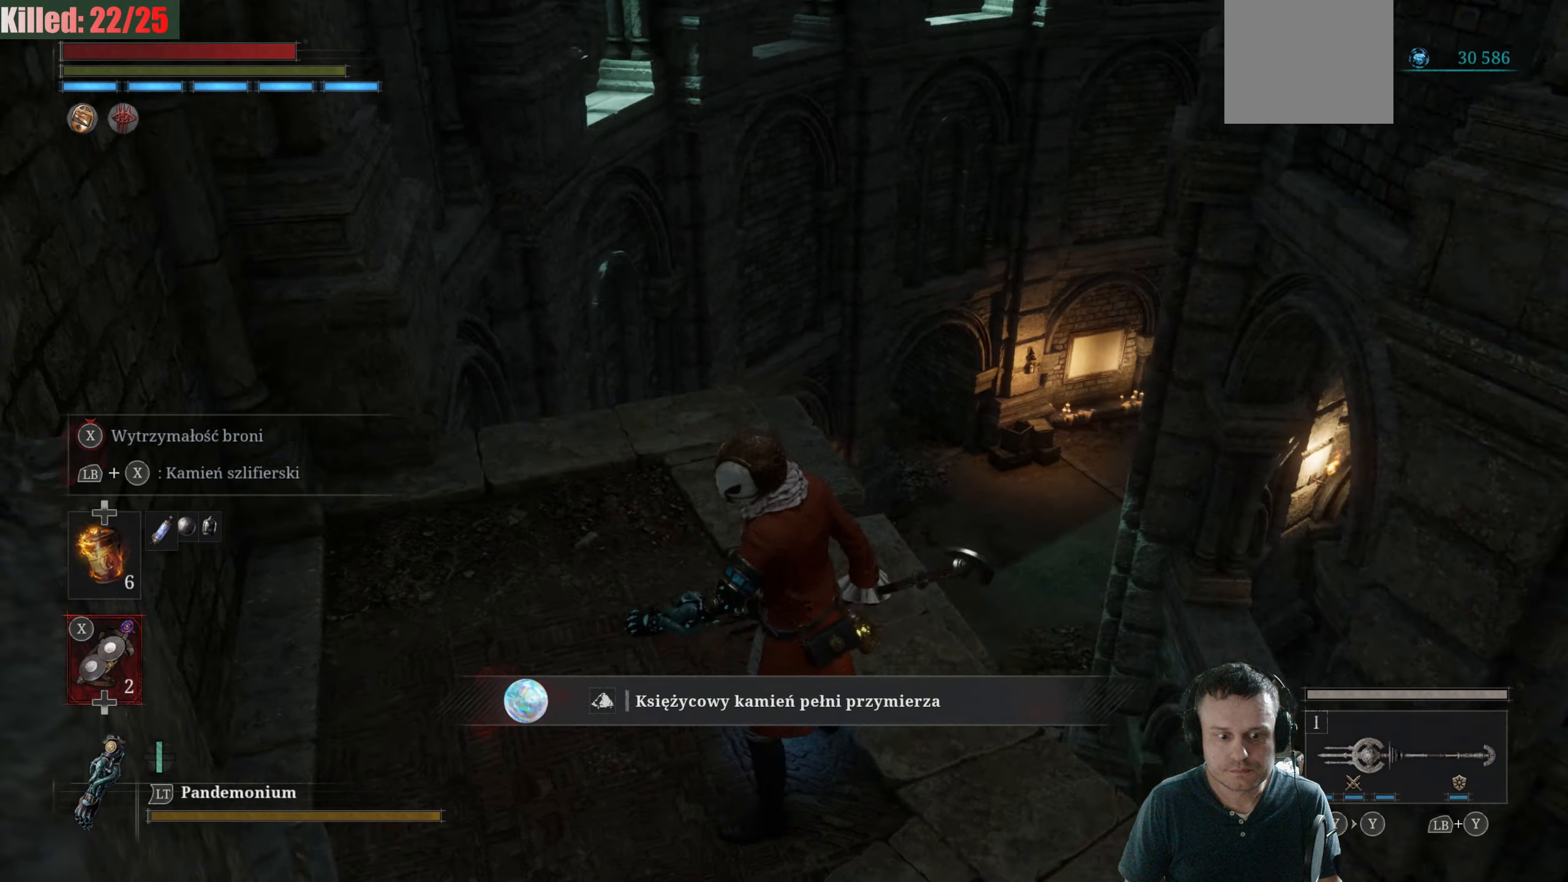
{"buttons": [], "left_stick": "up-right", "right_stick": "center", "events": [[17, "left_stick", "down-right"], [284, "right_stick", "up-right"], [317, "left_stick", "right"], [467, "left_stick", "up-right"], [500, "right_stick", "center"]]}
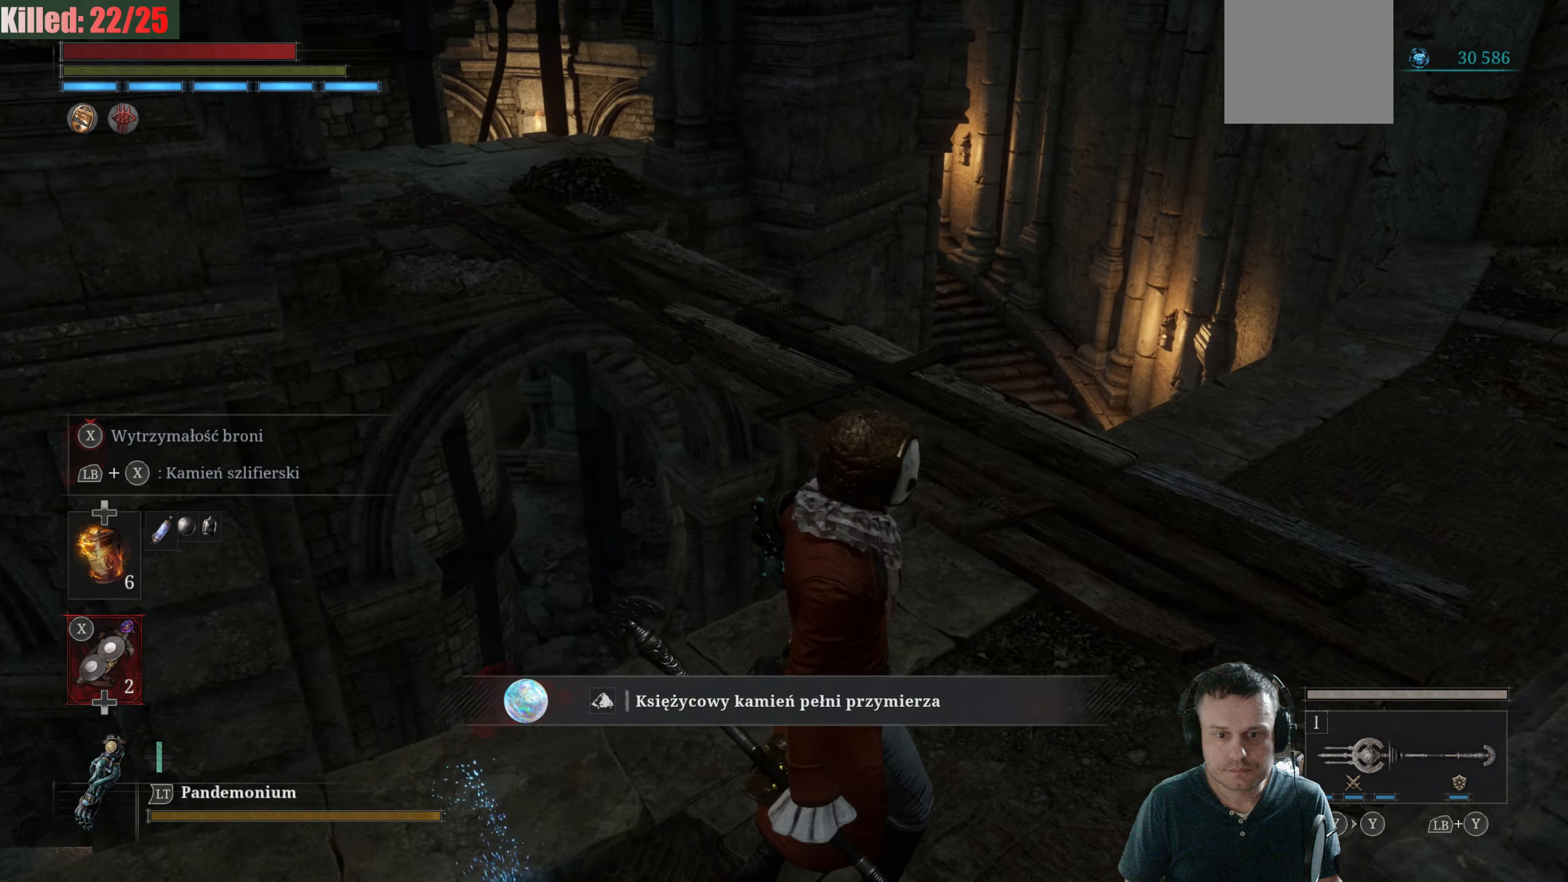
{"buttons": [], "left_stick": "up-right", "right_stick": "left", "events": [[366, "right_stick", "left"]]}
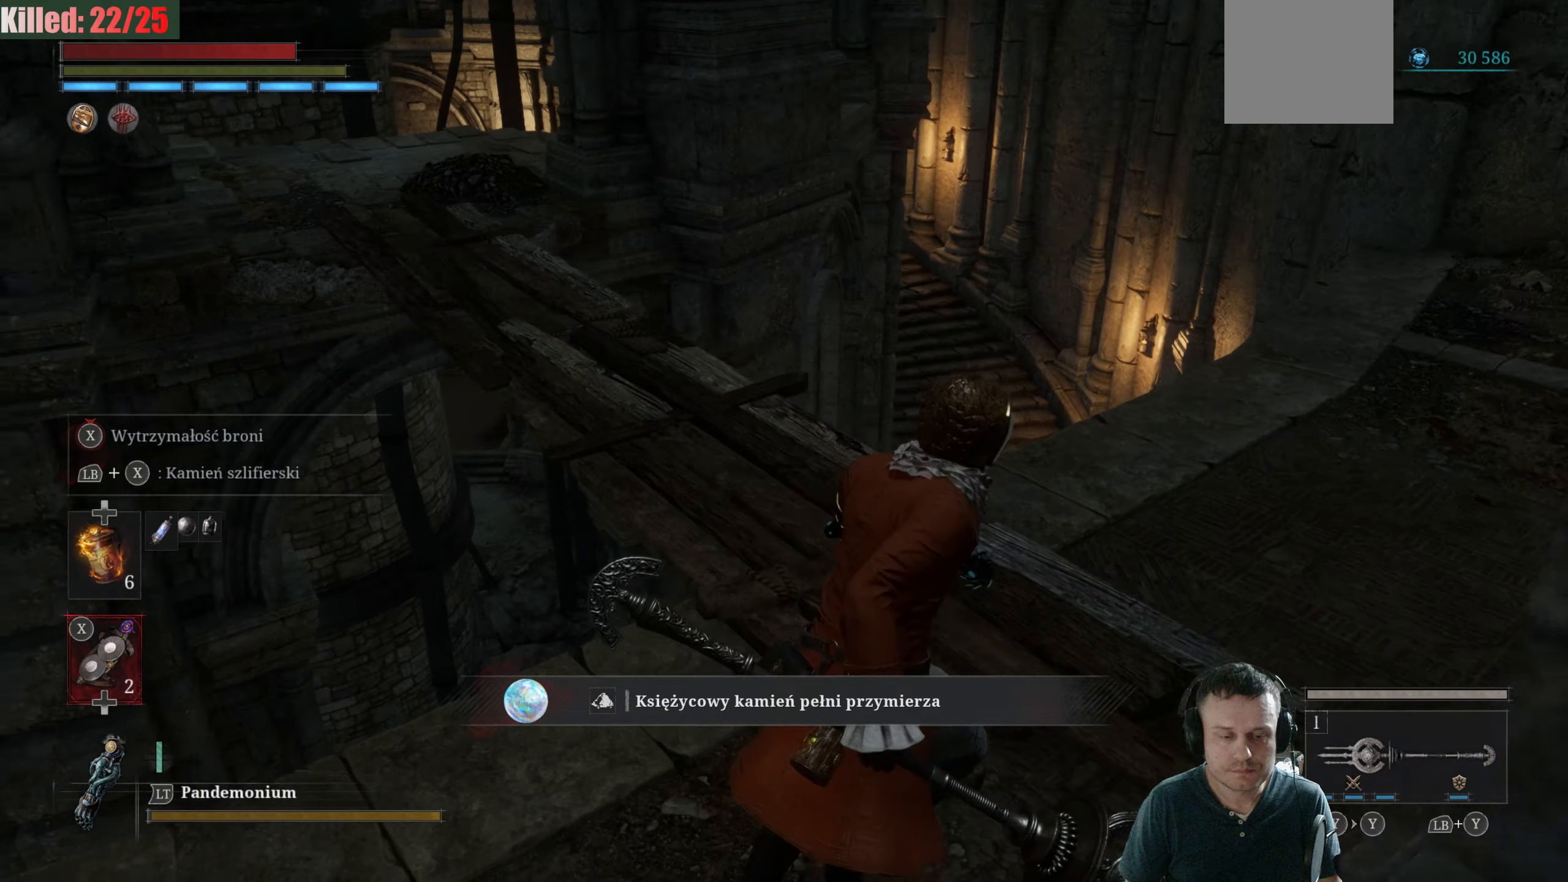
{"buttons": ["B"], "left_stick": "up", "right_stick": "center", "events": [[183, "left_stick", "up"], [333, "right_stick", "center"], [433, "B", "down"]]}
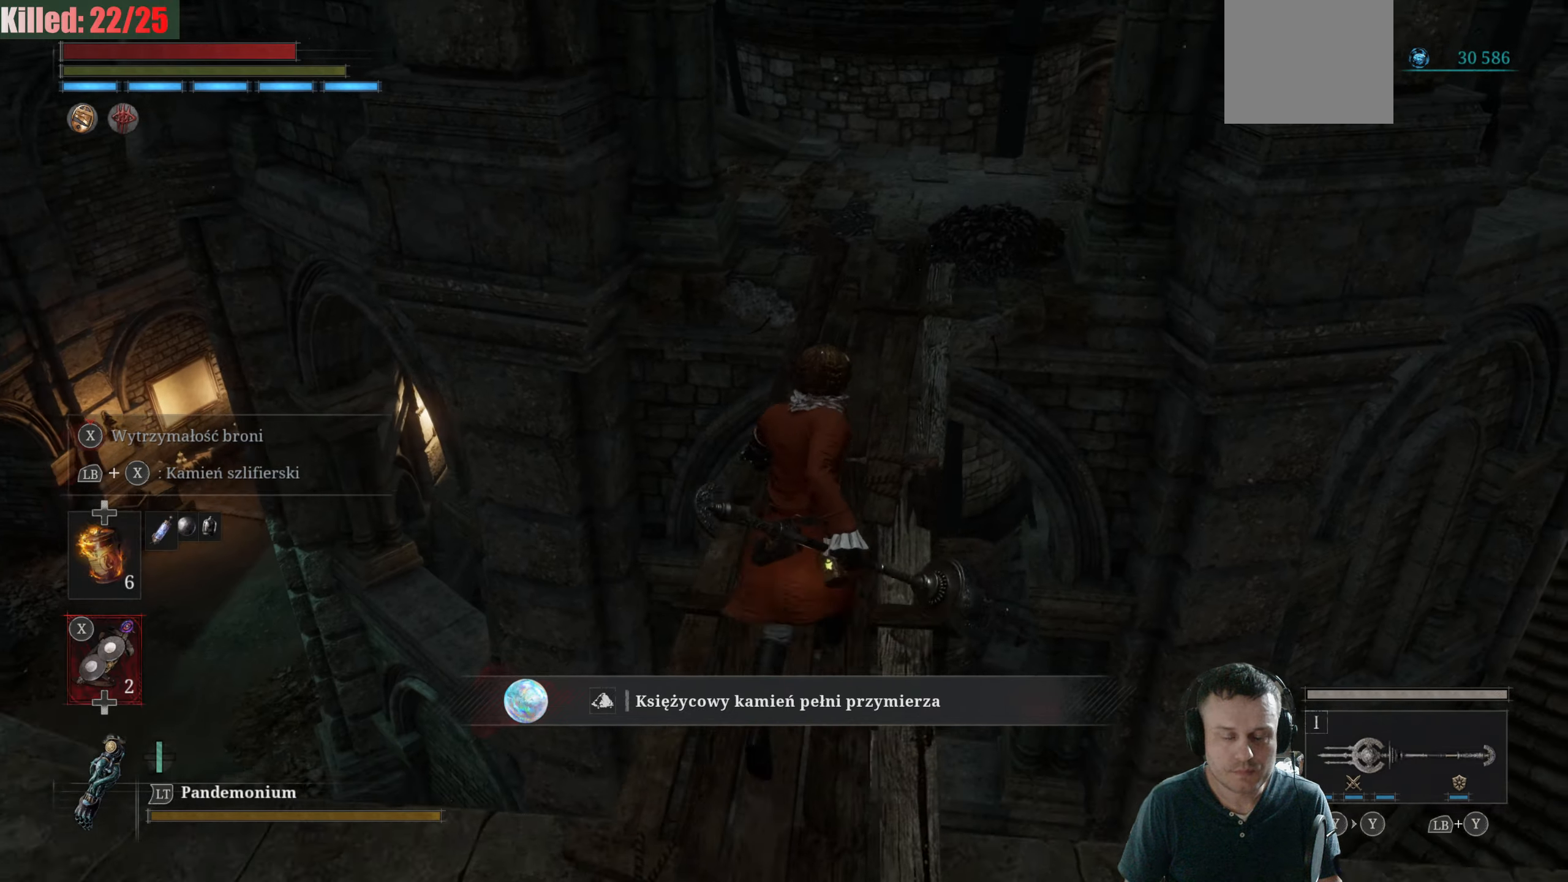
{"buttons": ["B"], "left_stick": "up", "right_stick": "center", "events": [[233, "B", "up"], [283, "right_stick", "left"], [383, "right_stick", "center"], [433, "B", "down"]]}
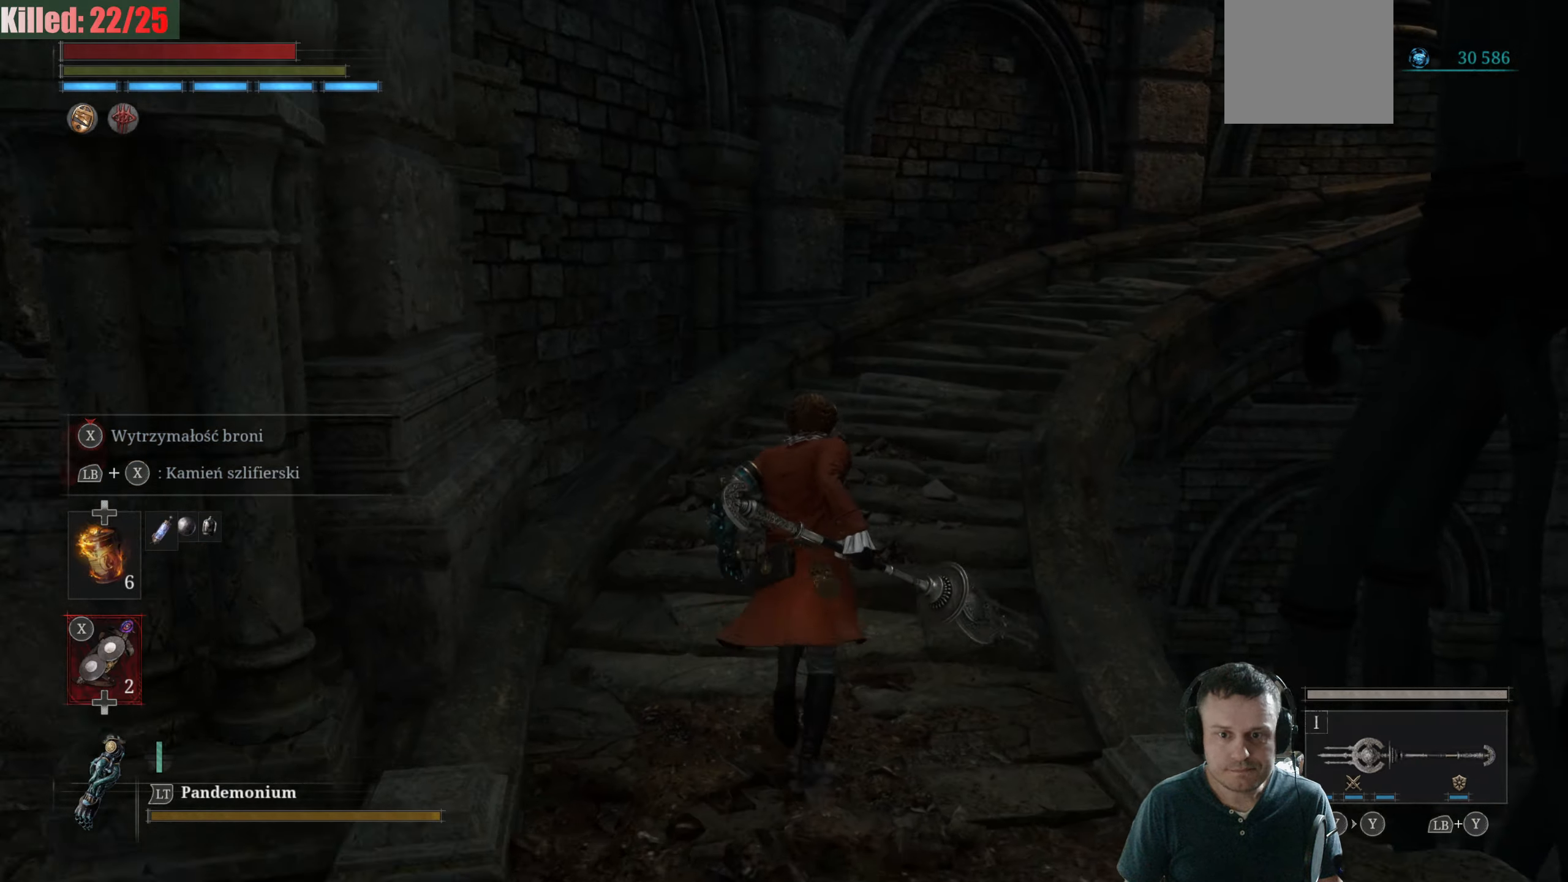
{"buttons": ["B"], "left_stick": "up", "right_stick": "center", "events": [[133, "B", "up"], [166, "right_stick", "right"], [250, "right_stick", "center"], [300, "B", "down"]]}
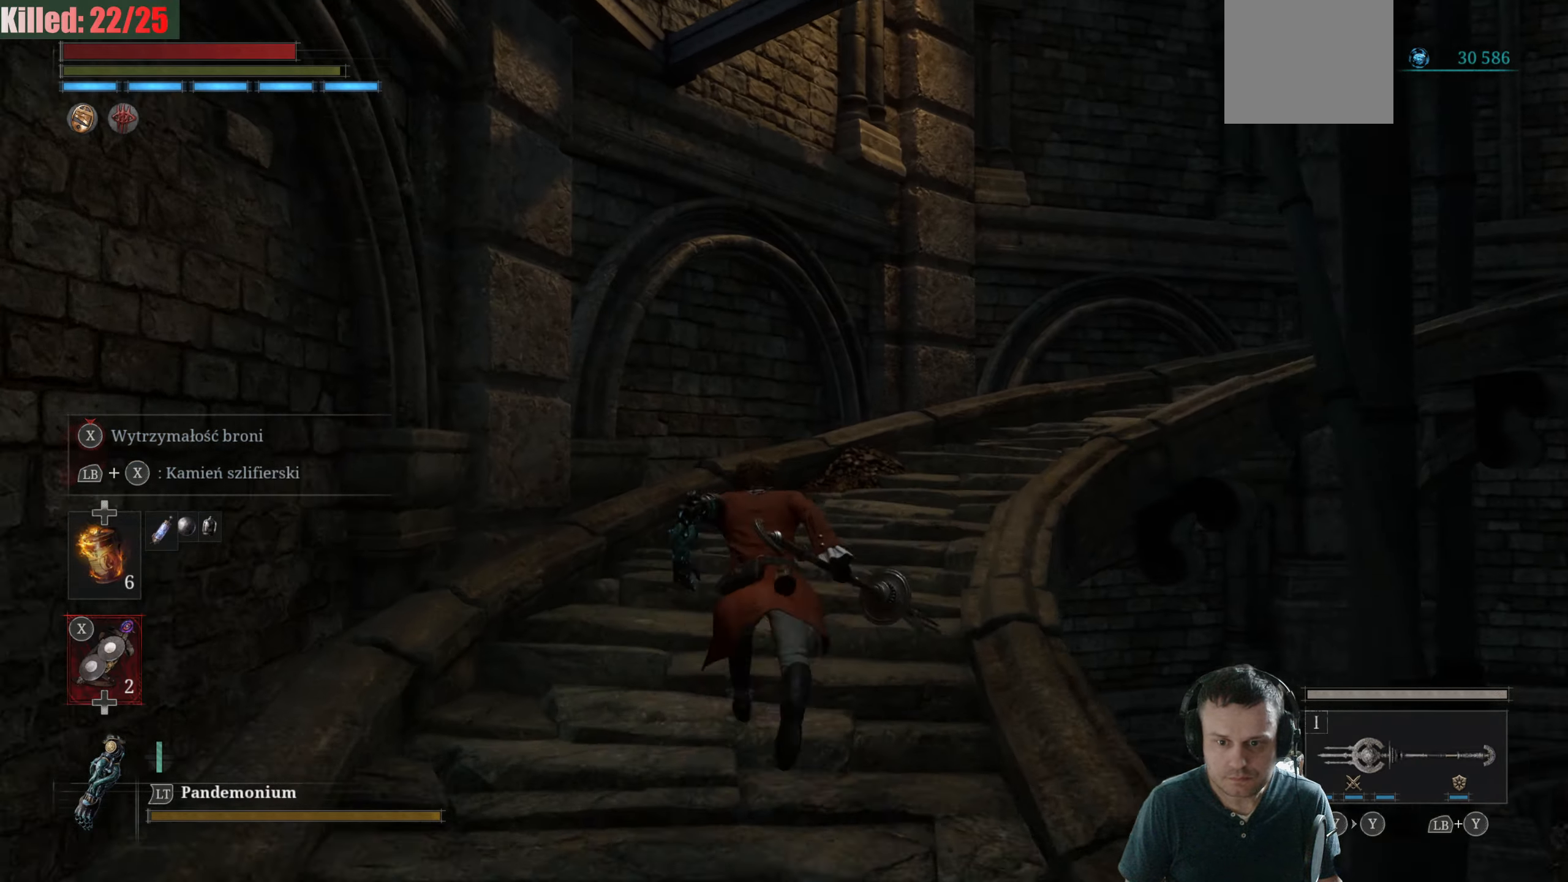
{"buttons": [], "left_stick": "up", "right_stick": "center", "events": [[33, "B", "up"], [100, "B", "down"], [350, "B", "up"], [383, "right_stick", "right"], [500, "right_stick", "center"]]}
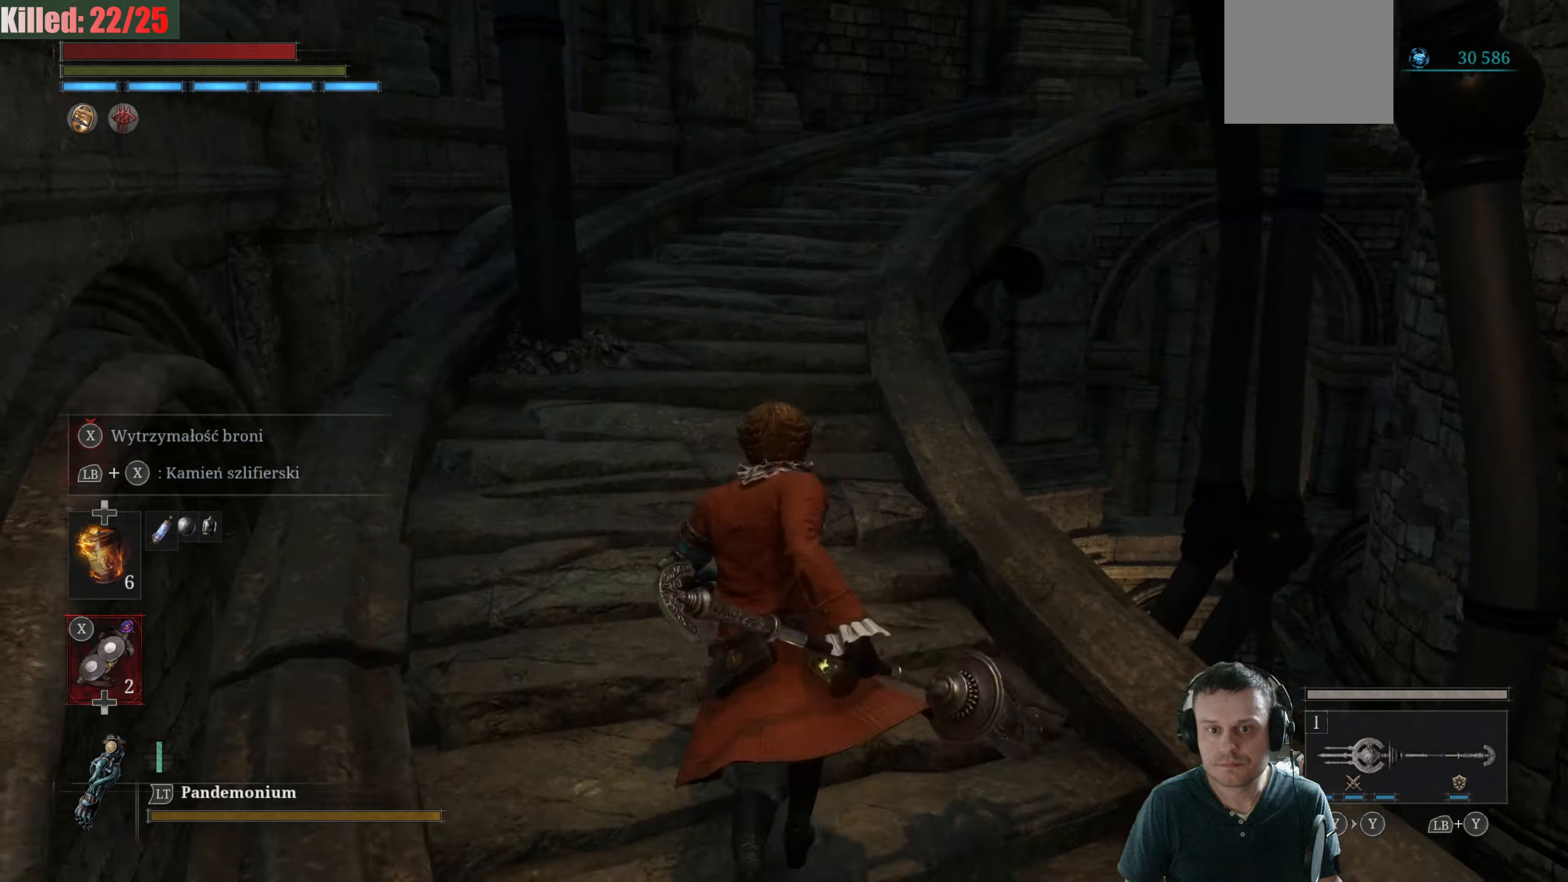
{"buttons": [], "left_stick": "up", "right_stick": "center", "events": [[66, "B", "down"], [400, "B", "up"], [450, "right_stick", "right"], [500, "right_stick", "center"]]}
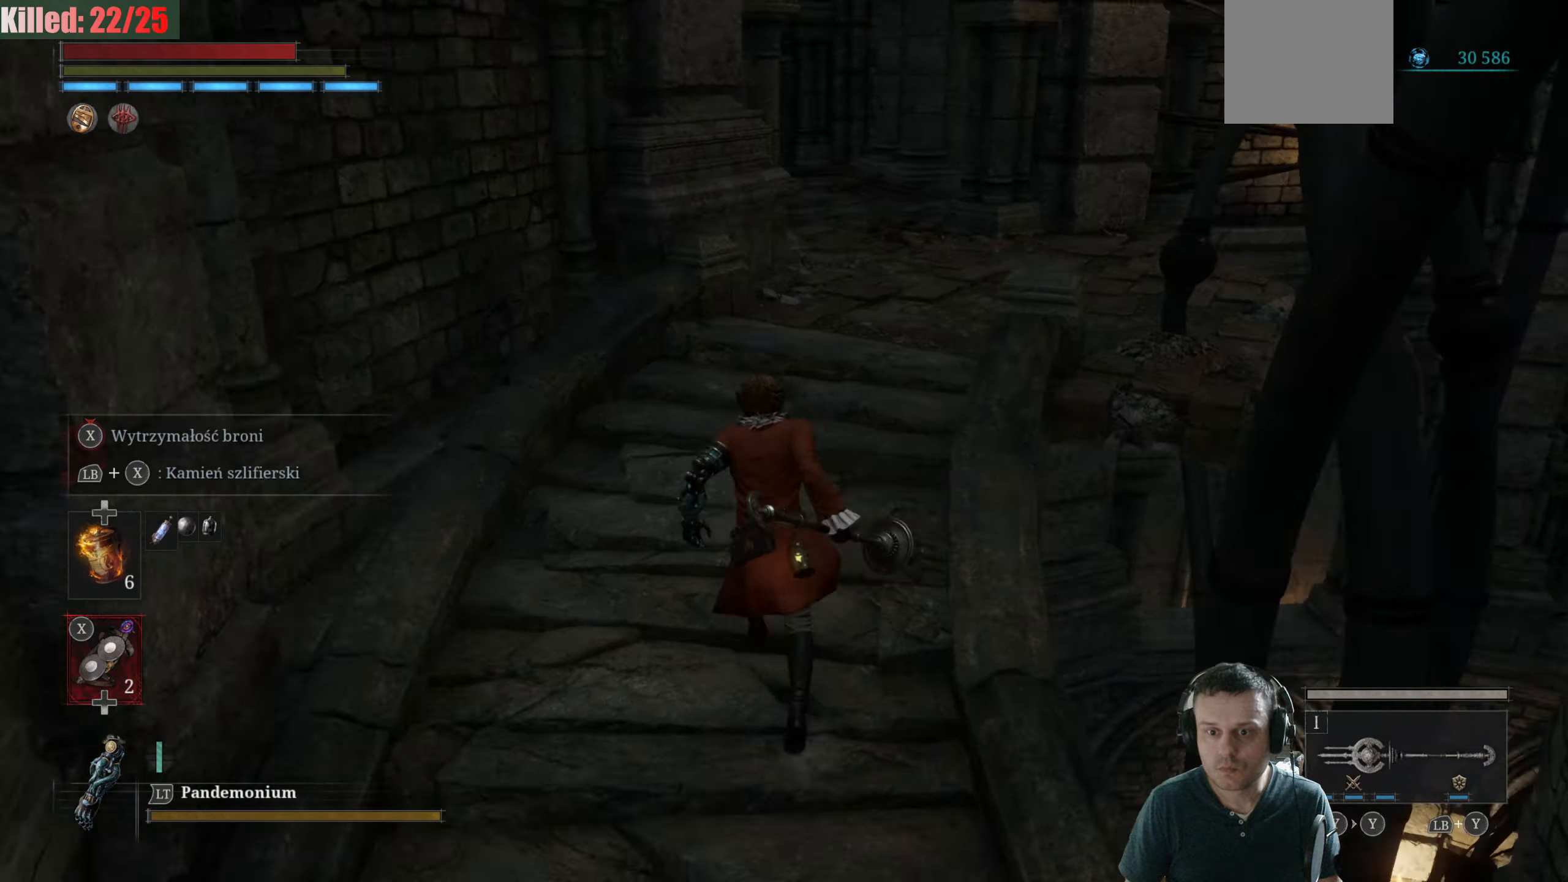
{"buttons": ["B"], "left_stick": "up", "right_stick": "center", "events": [[166, "right_stick", "up-left"], [183, "left_stick", "up-right"], [250, "right_stick", "center"], [300, "B", "down"], [450, "left_stick", "up"]]}
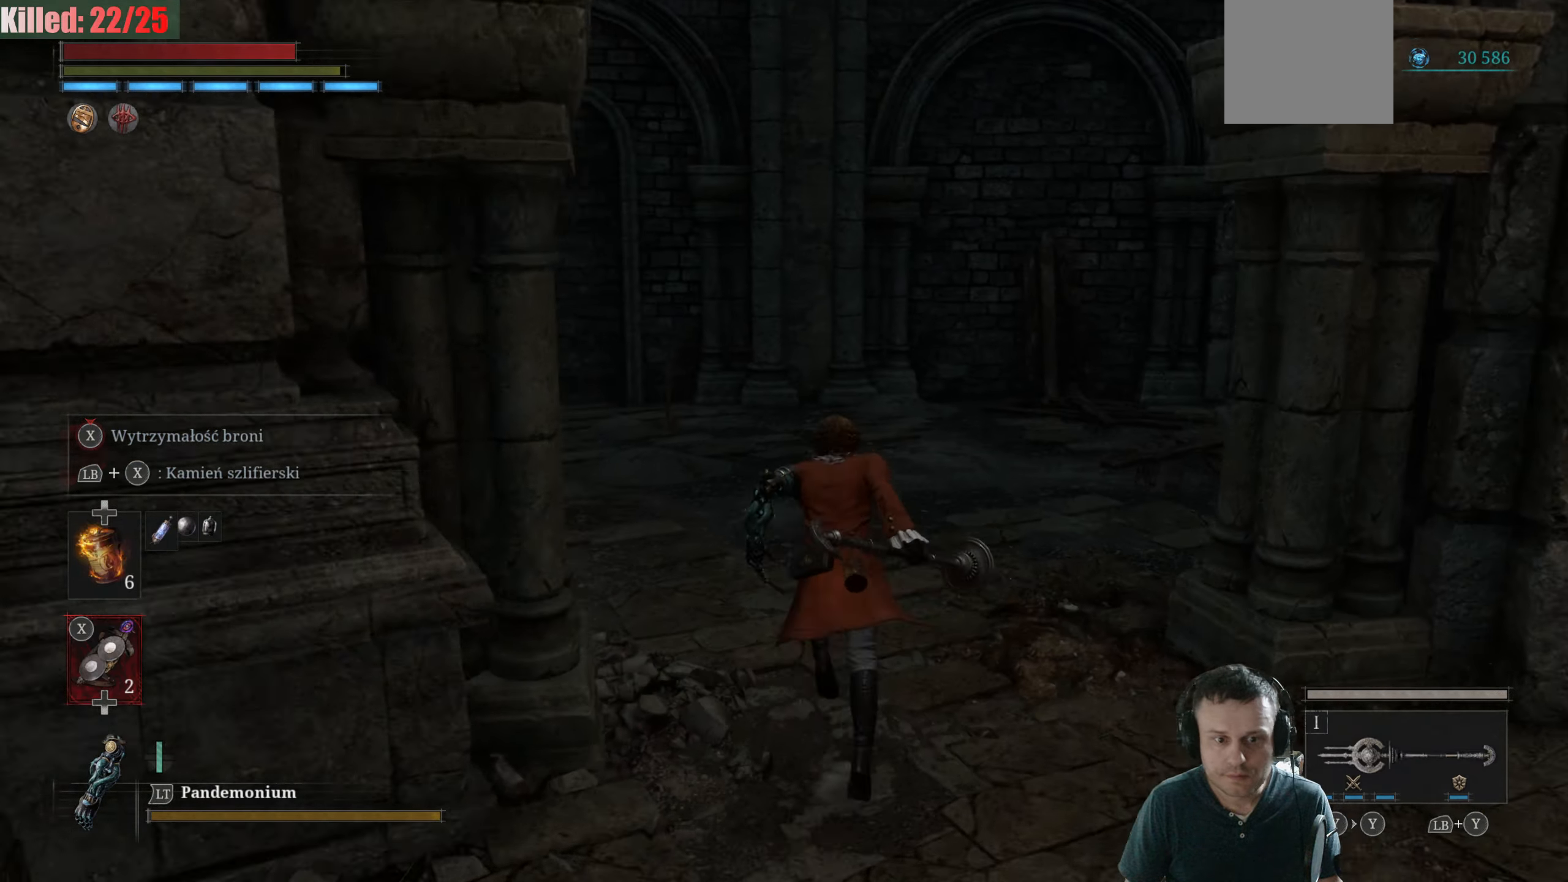
{"buttons": [], "left_stick": "center", "right_stick": "right", "events": [[16, "B", "up"], [50, "right_stick", "left"], [83, "left_stick", "up-right"], [150, "right_stick", "center"], [233, "right_stick", "right"], [283, "left_stick", "center"], [400, "right_stick", "center"], [466, "right_stick", "right"]]}
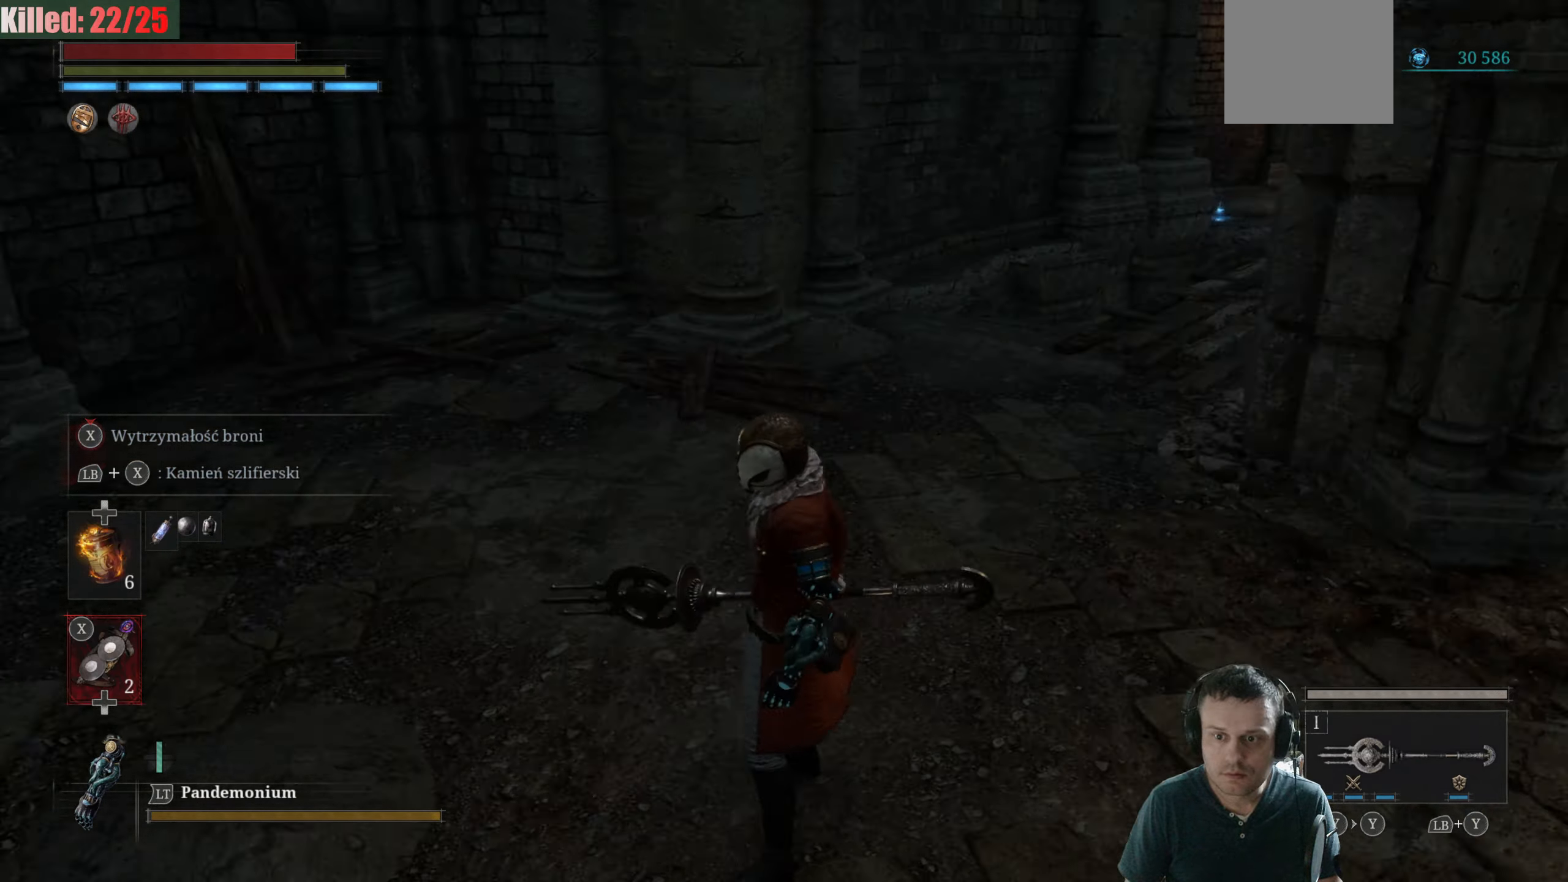
{"buttons": ["B"], "left_stick": "up", "right_stick": "center", "events": [[16, "right_stick", "up-right"], [150, "right_stick", "right"], [166, "left_stick", "right"], [233, "left_stick", "up-right"], [316, "right_stick", "center"], [366, "B", "down"], [366, "left_stick", "up"]]}
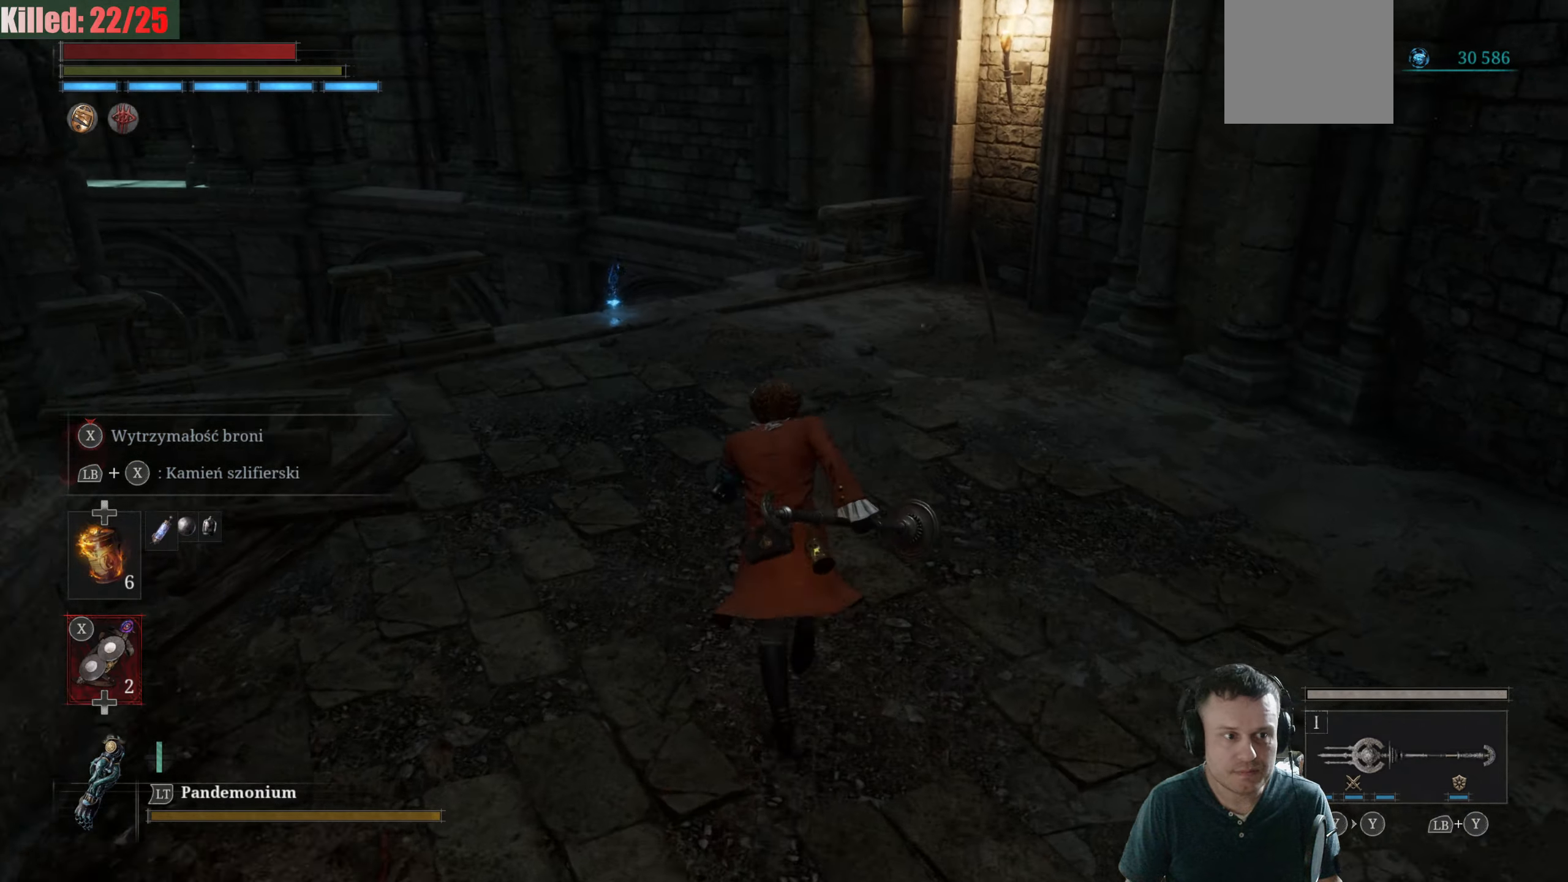
{"buttons": [], "left_stick": "center", "right_stick": "down", "events": [[166, "B", "up"], [416, "left_stick", "center"], [433, "A", "down"], [466, "A", "up"], [500, "right_stick", "down"]]}
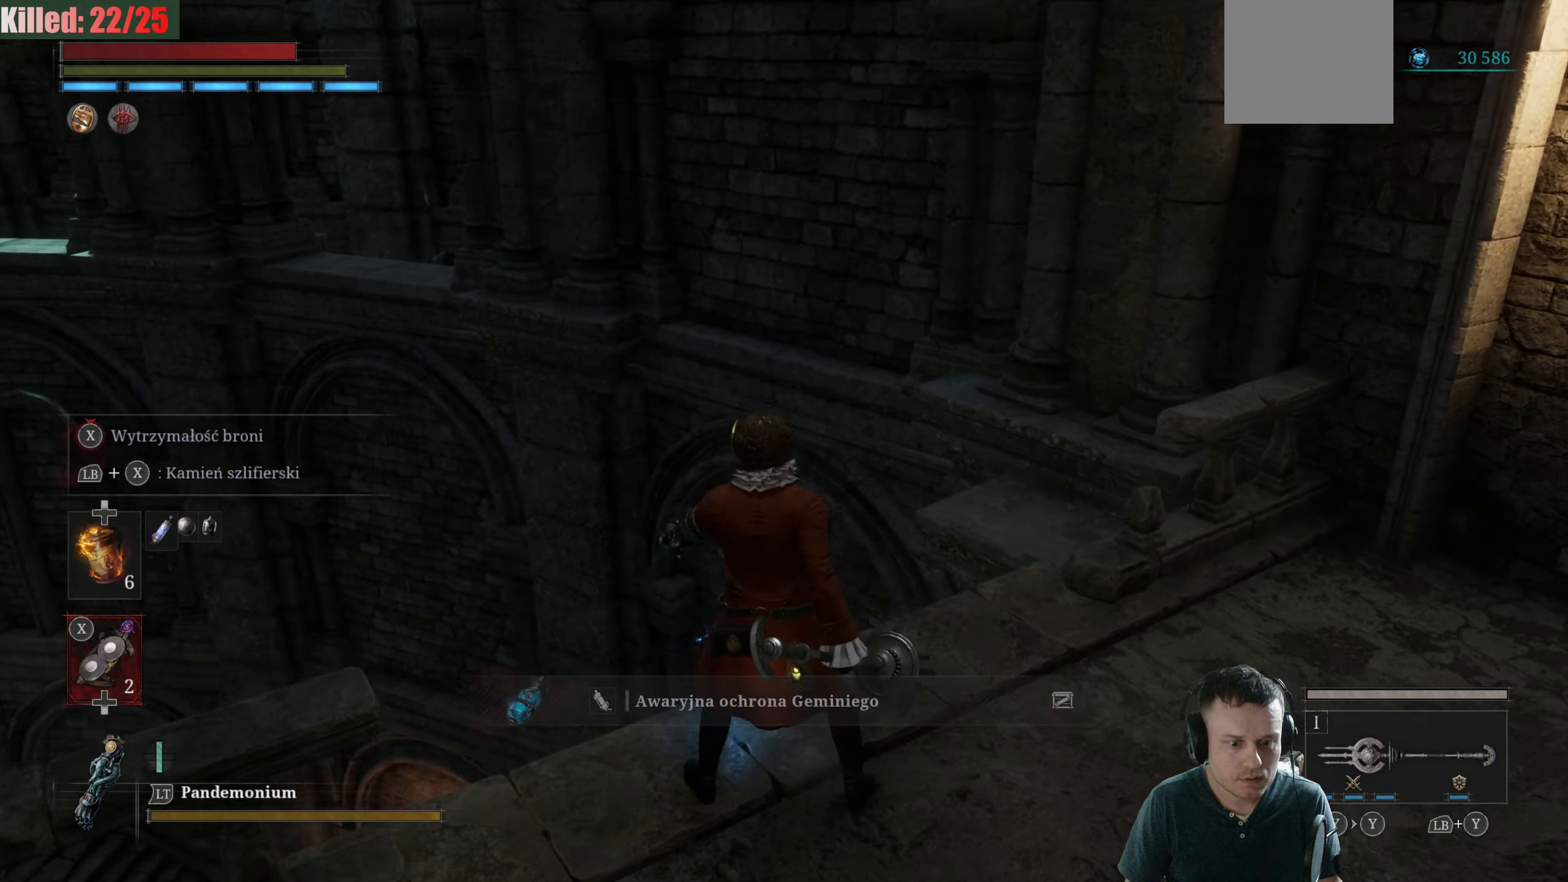
{"buttons": [], "left_stick": "up", "right_stick": "right", "events": [[216, "right_stick", "up-left"], [283, "left_stick", "up-left"], [400, "left_stick", "up"], [433, "right_stick", "center"], [500, "right_stick", "right"]]}